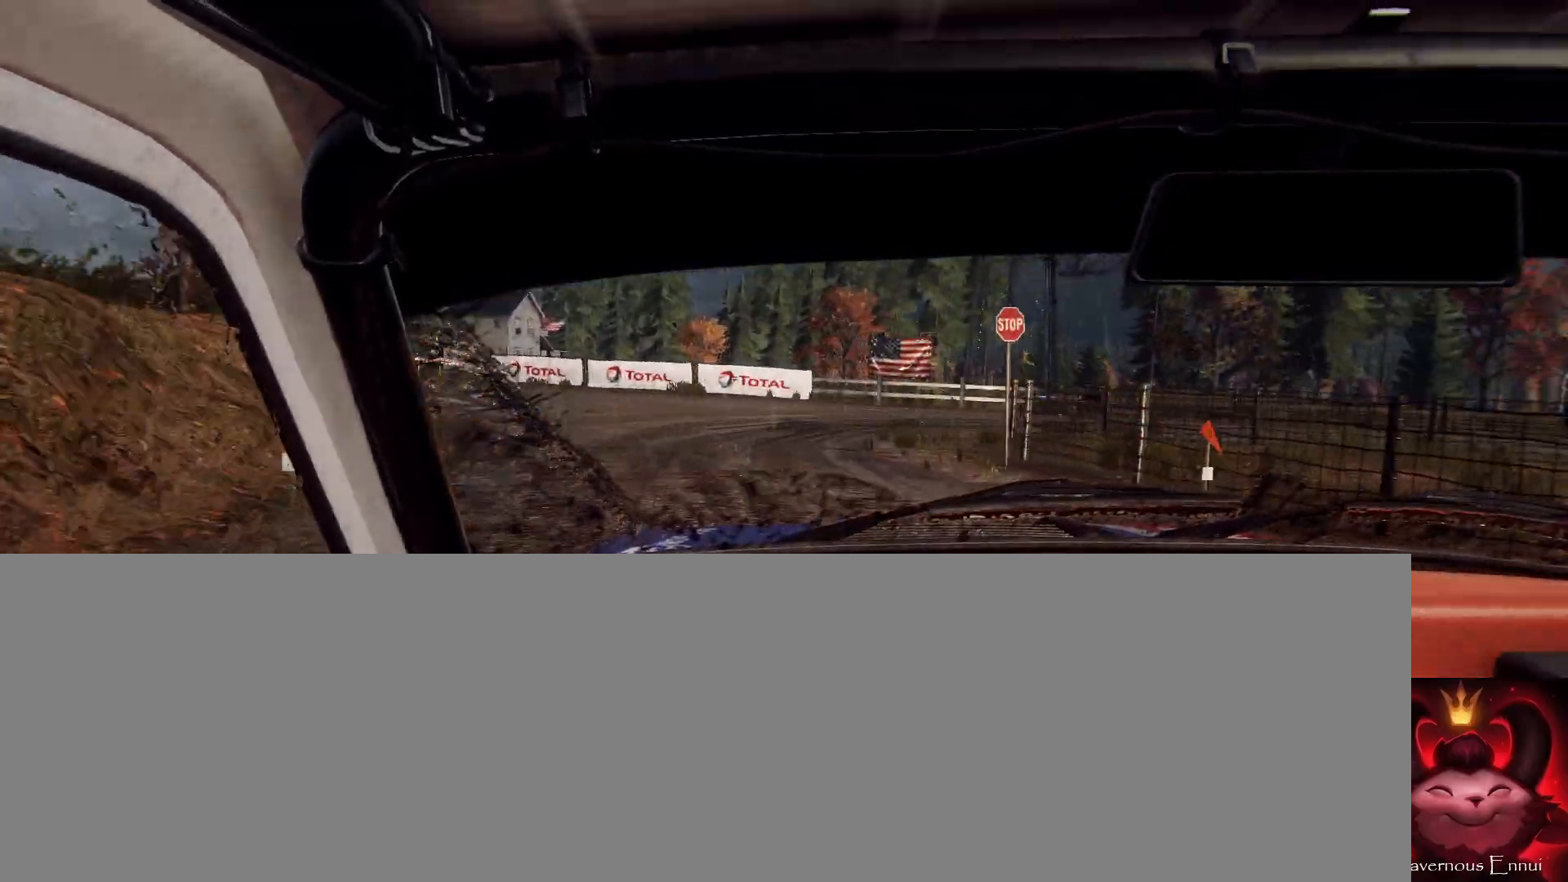
Gameplay with a controller (Xbox layout); each line is a JSON object with the inputs held at the frame after it. "events" lists button and stick changes between this image and that frame as [ms after this image, input, new state], when the widget could be followed in between.
{"buttons": [], "left_stick": "center", "right_stick": "center", "events": [[33, "left_stick", "left"], [233, "left_stick", "center"], [233, "right_stick", "center"], [333, "left_stick", "left"], [433, "left_stick", "right"], [500, "left_stick", "center"]]}
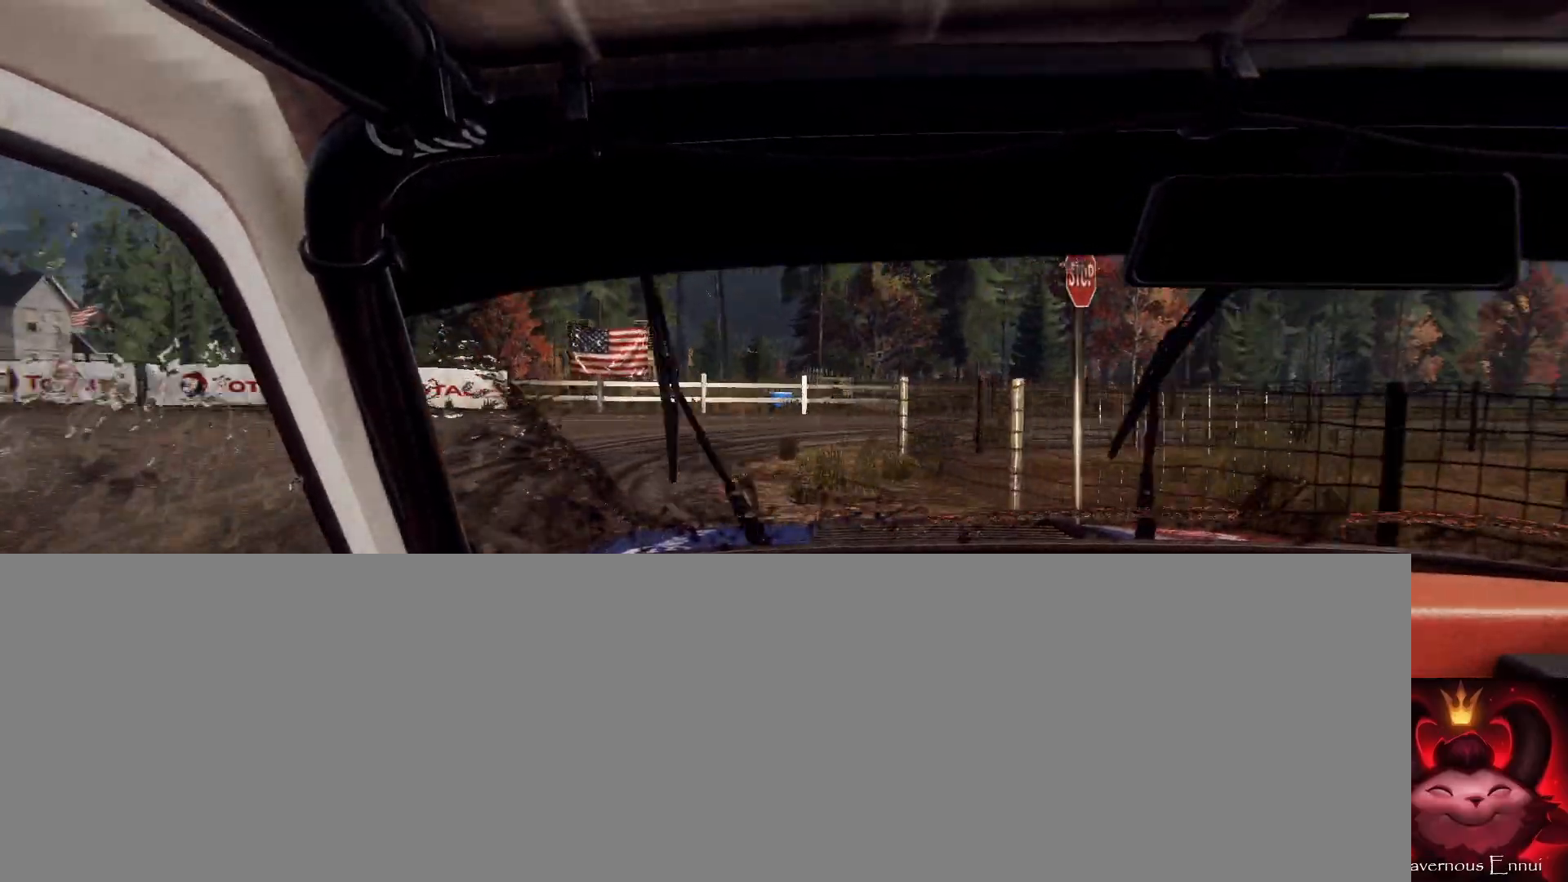
{"buttons": [], "left_stick": "right", "right_stick": "center", "events": [[33, "right_stick", "up"], [100, "left_stick", "down-left"], [200, "right_stick", "center"], [233, "left_stick", "center"], [333, "left_stick", "right"]]}
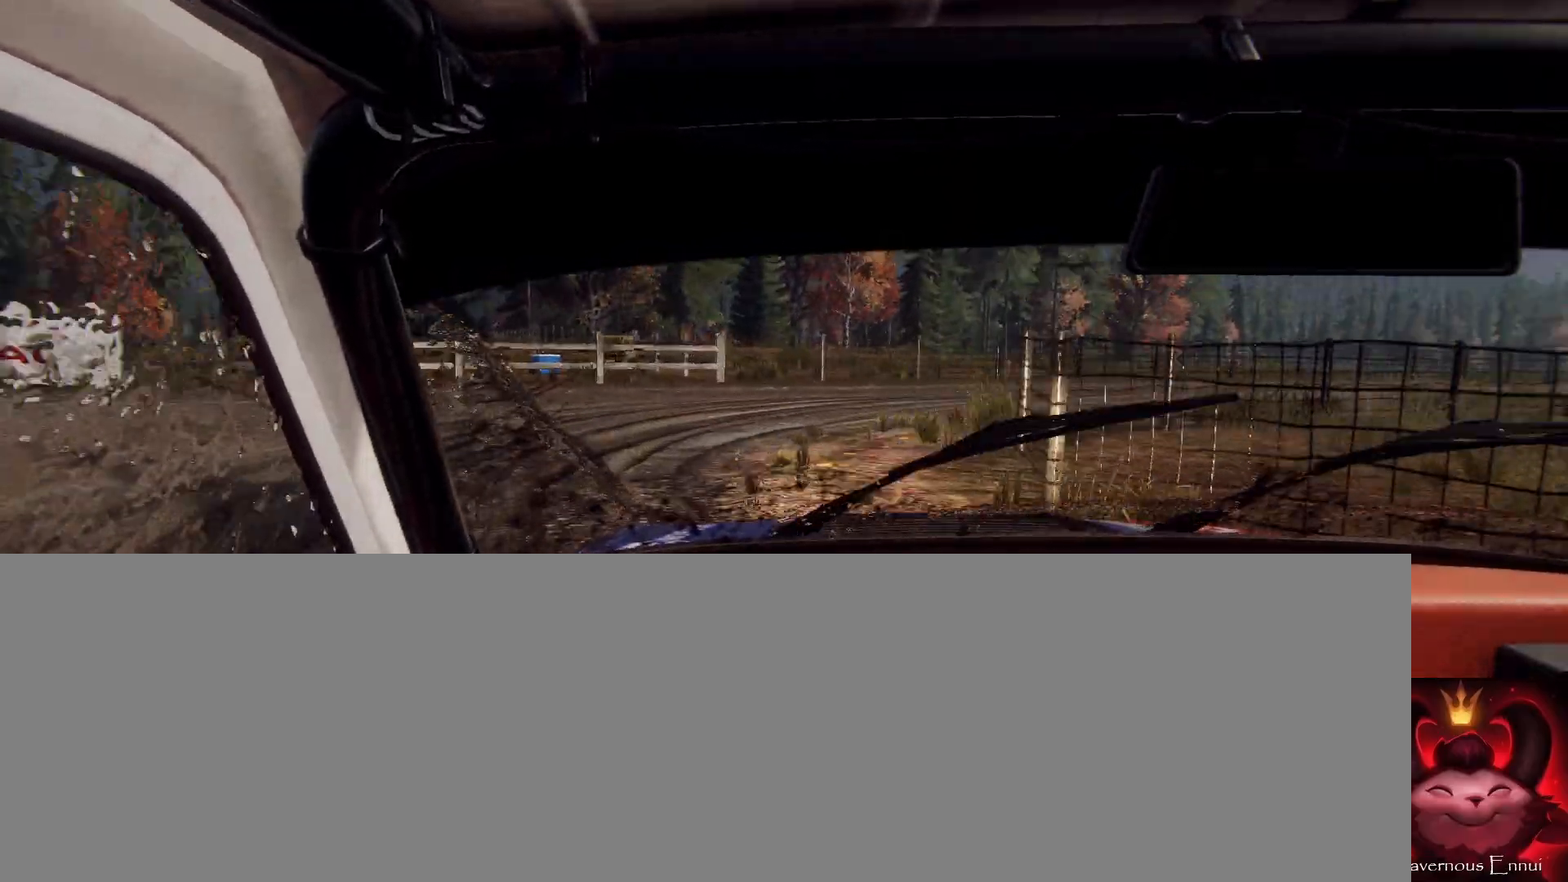
{"buttons": [], "left_stick": "left", "right_stick": "center", "events": [[167, "left_stick", "center"], [267, "left_stick", "left"], [300, "right_stick", "up"], [500, "right_stick", "center"]]}
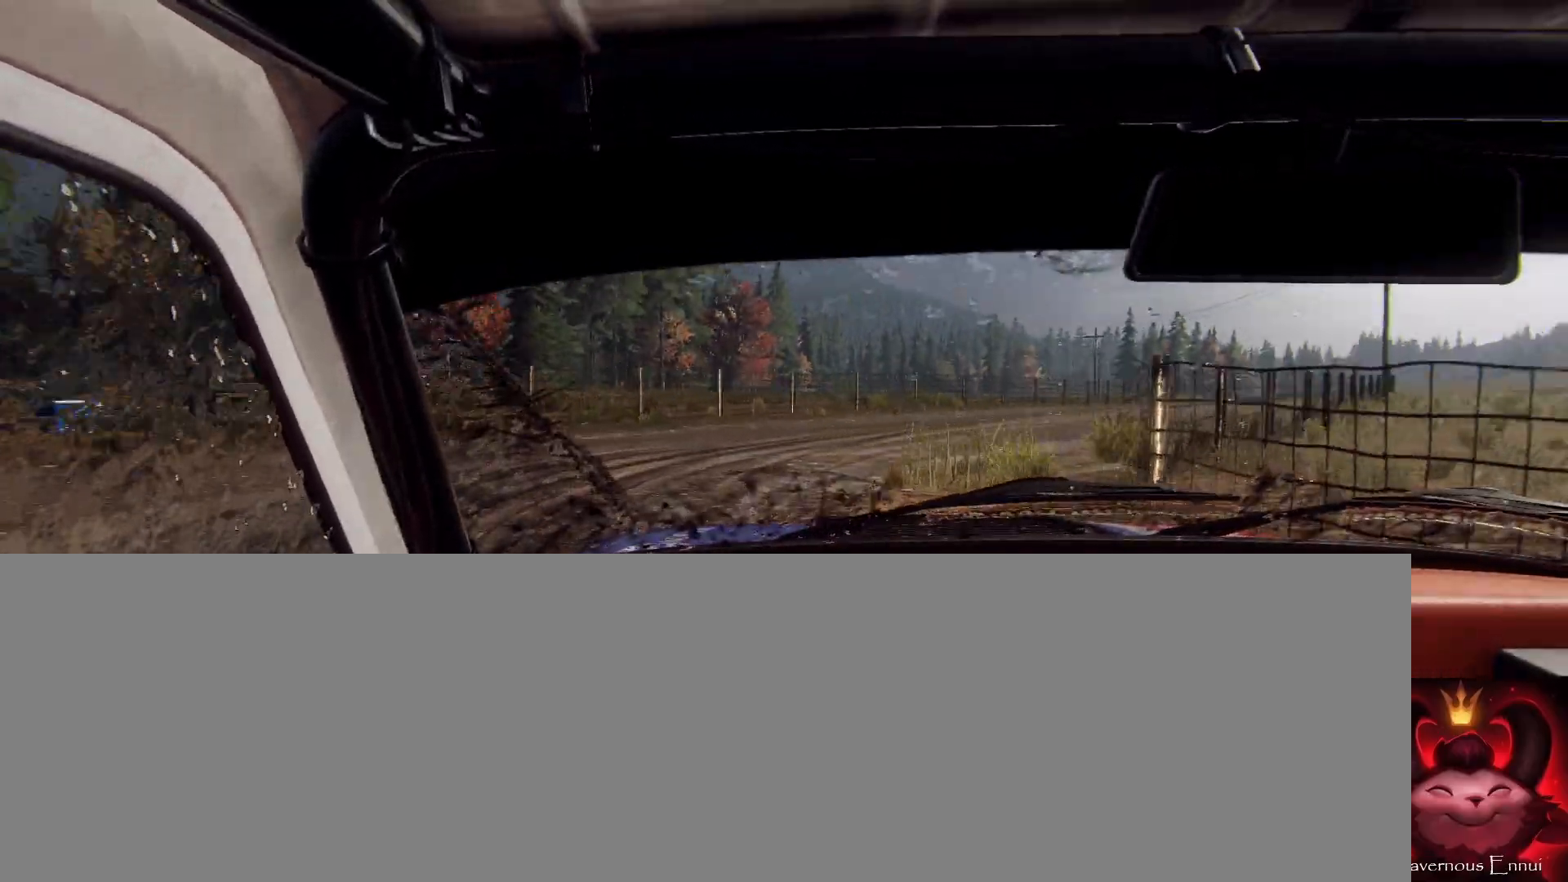
{"buttons": [], "left_stick": "left", "right_stick": "up", "events": [[167, "right_stick", "up"], [333, "left_stick", "center"], [433, "left_stick", "left"]]}
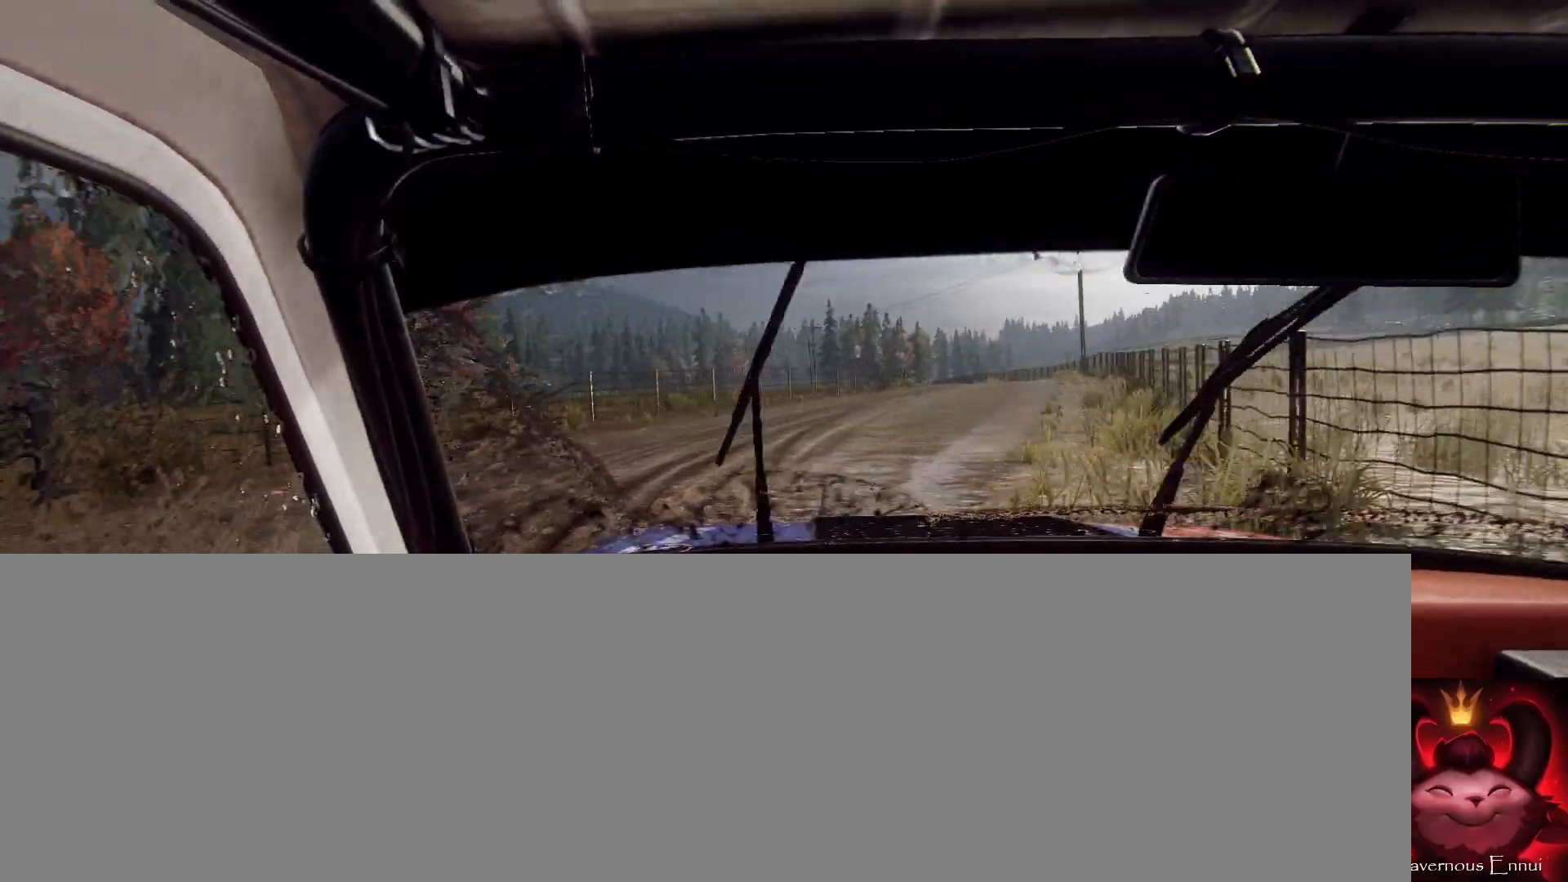
{"buttons": [], "left_stick": "left", "right_stick": "up", "events": [[200, "left_stick", "center"], [267, "right_stick", "center"], [433, "left_stick", "left"], [433, "right_stick", "up"]]}
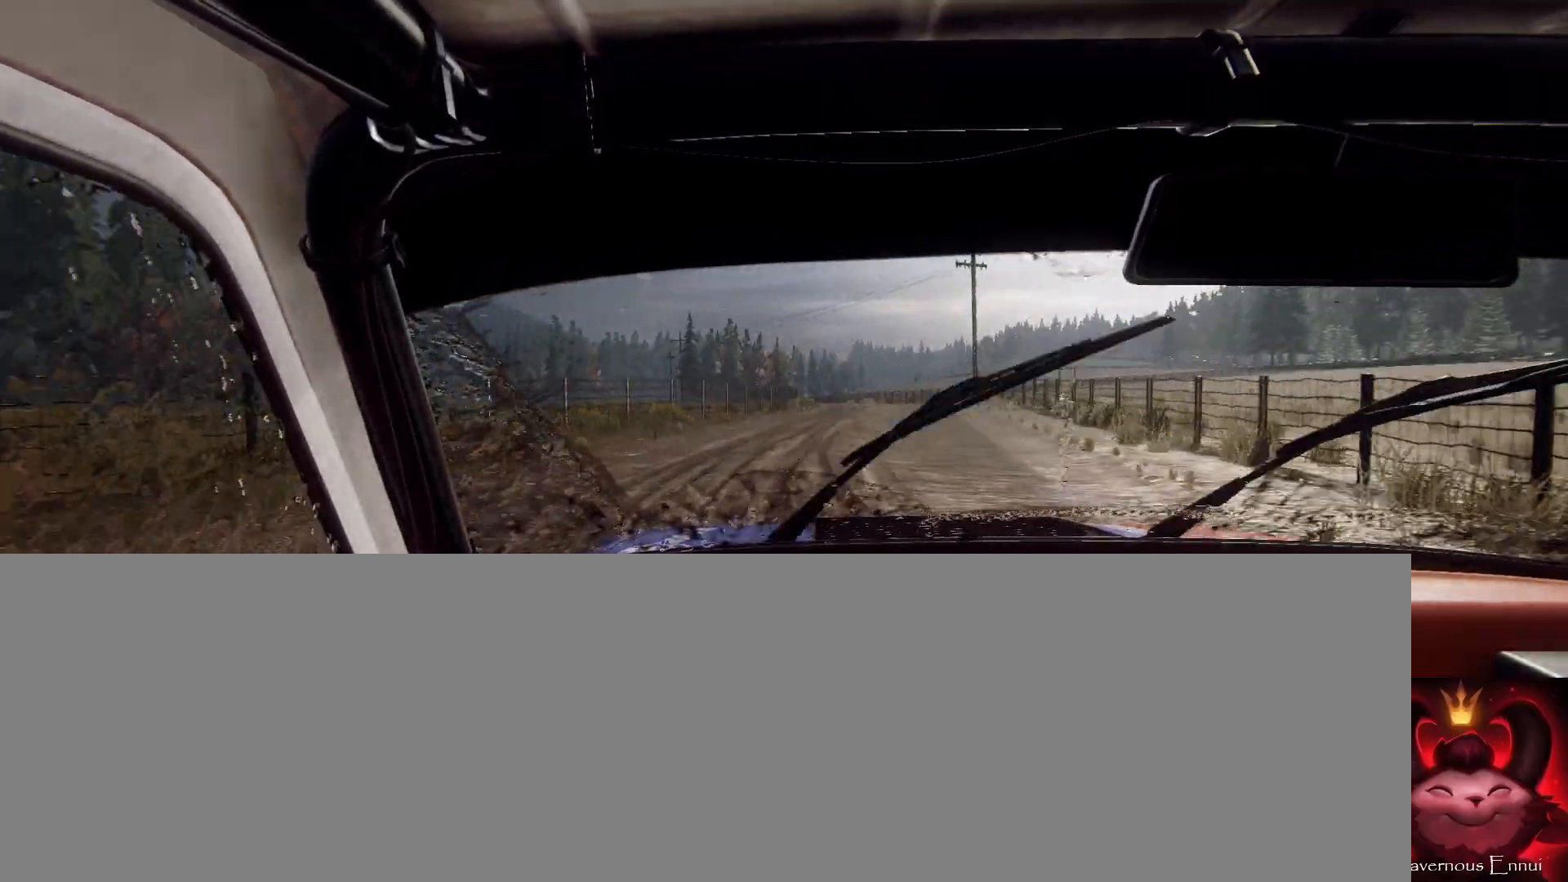
{"buttons": ["R1"], "left_stick": "left", "right_stick": "up", "events": [[100, "left_stick", "center"], [300, "left_stick", "left"], [467, "R1", "down"]]}
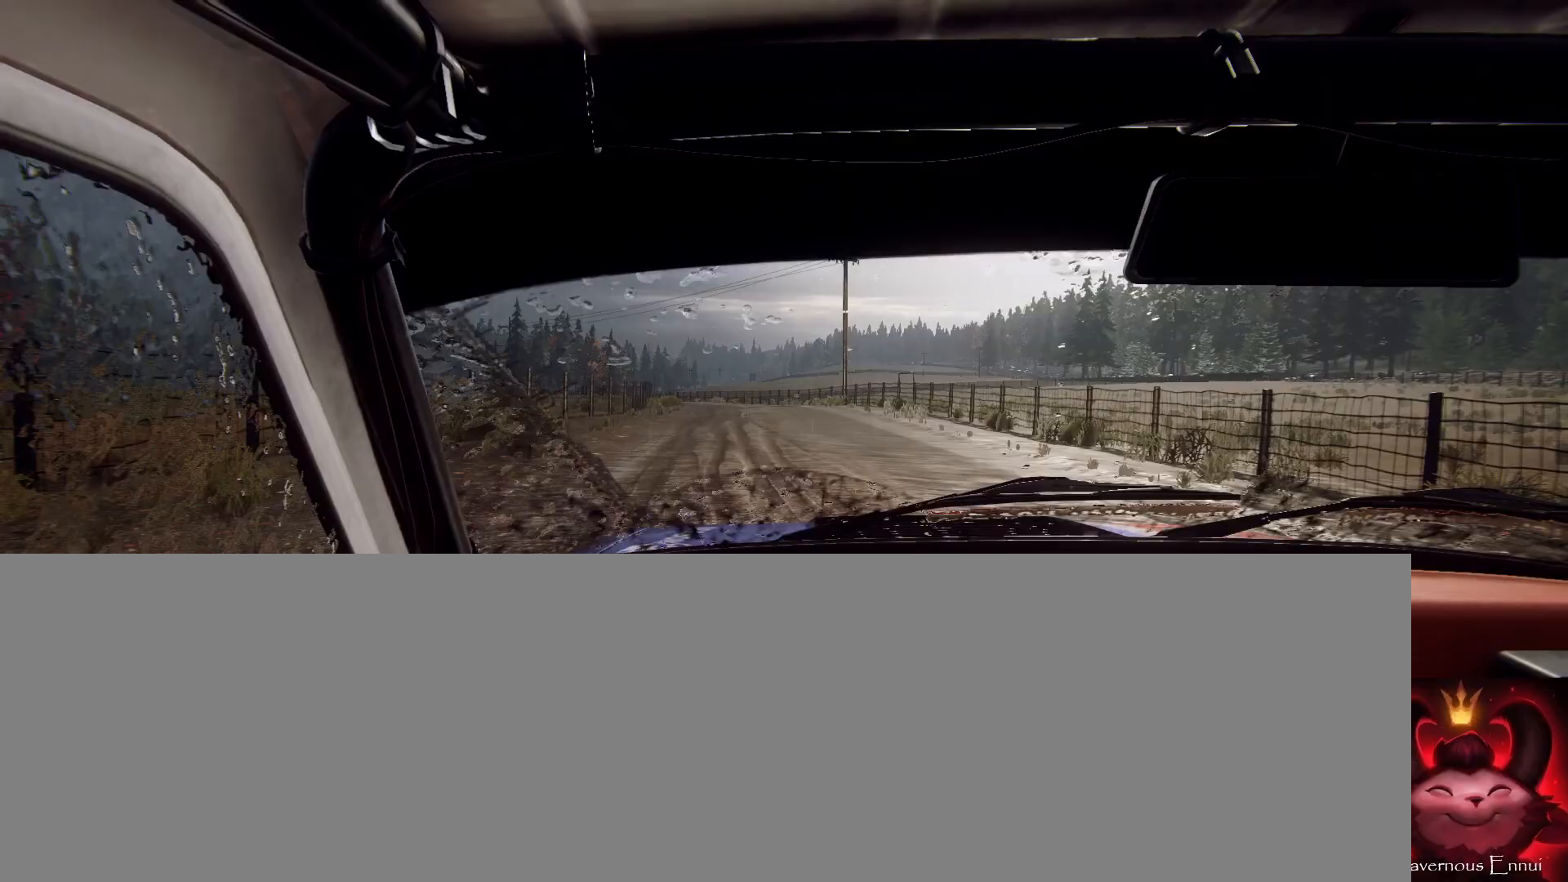
{"buttons": [], "left_stick": "right", "right_stick": "up", "events": [[67, "R1", "up"], [133, "left_stick", "center"], [233, "left_stick", "left"], [333, "left_stick", "center"], [500, "left_stick", "right"]]}
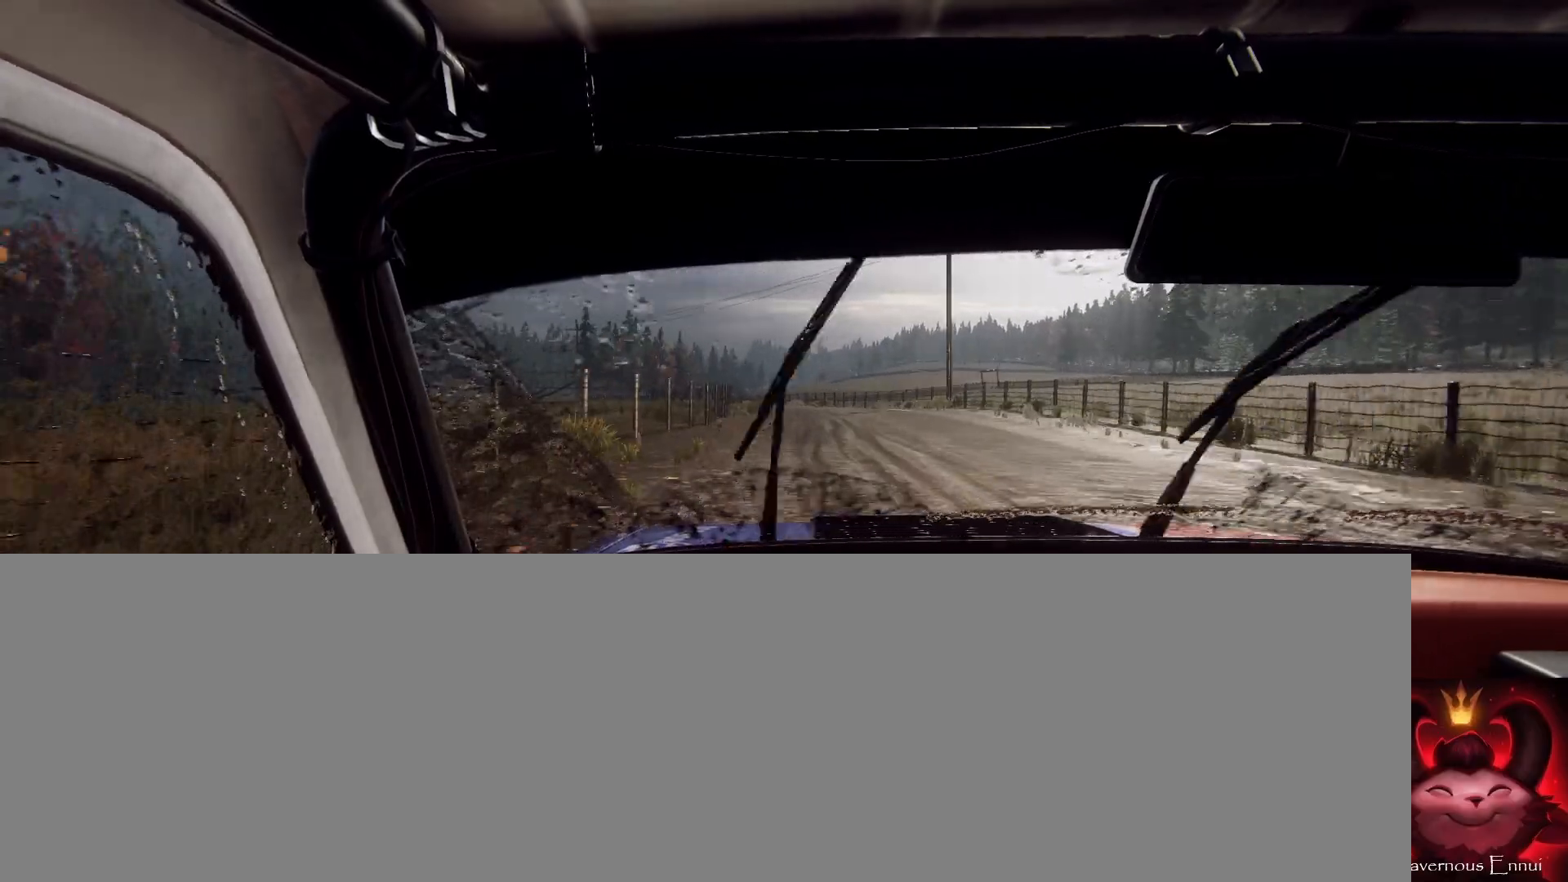
{"buttons": ["R1"], "left_stick": "left", "right_stick": "up", "events": [[300, "left_stick", "center"], [500, "R1", "down"], [500, "left_stick", "left"]]}
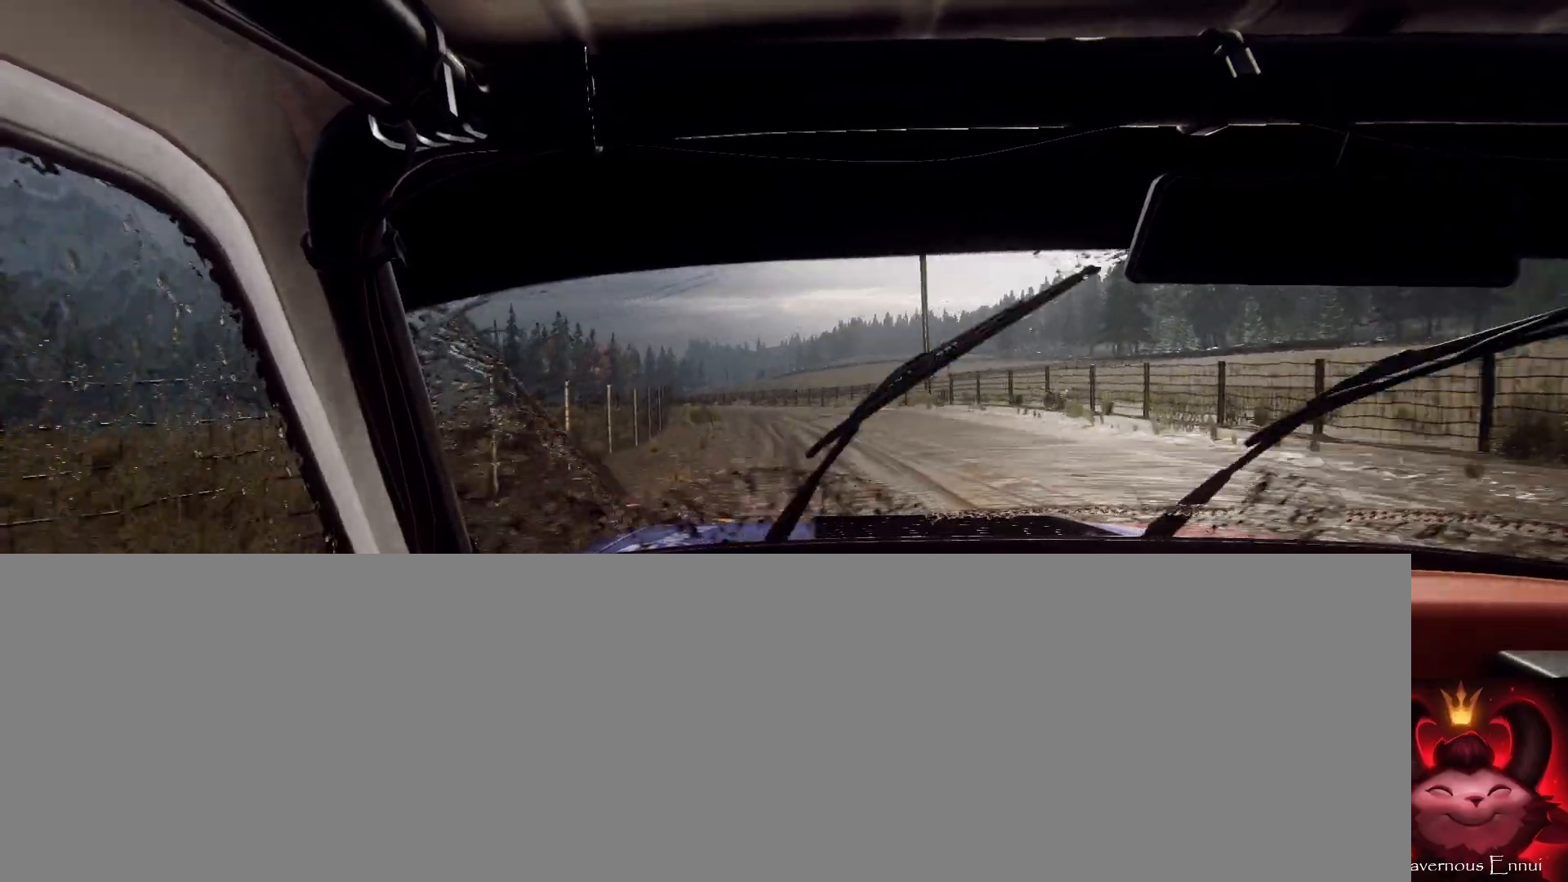
{"buttons": [], "left_stick": "left", "right_stick": "up", "events": [[67, "R1", "up"], [267, "left_stick", "center"], [367, "left_stick", "left"]]}
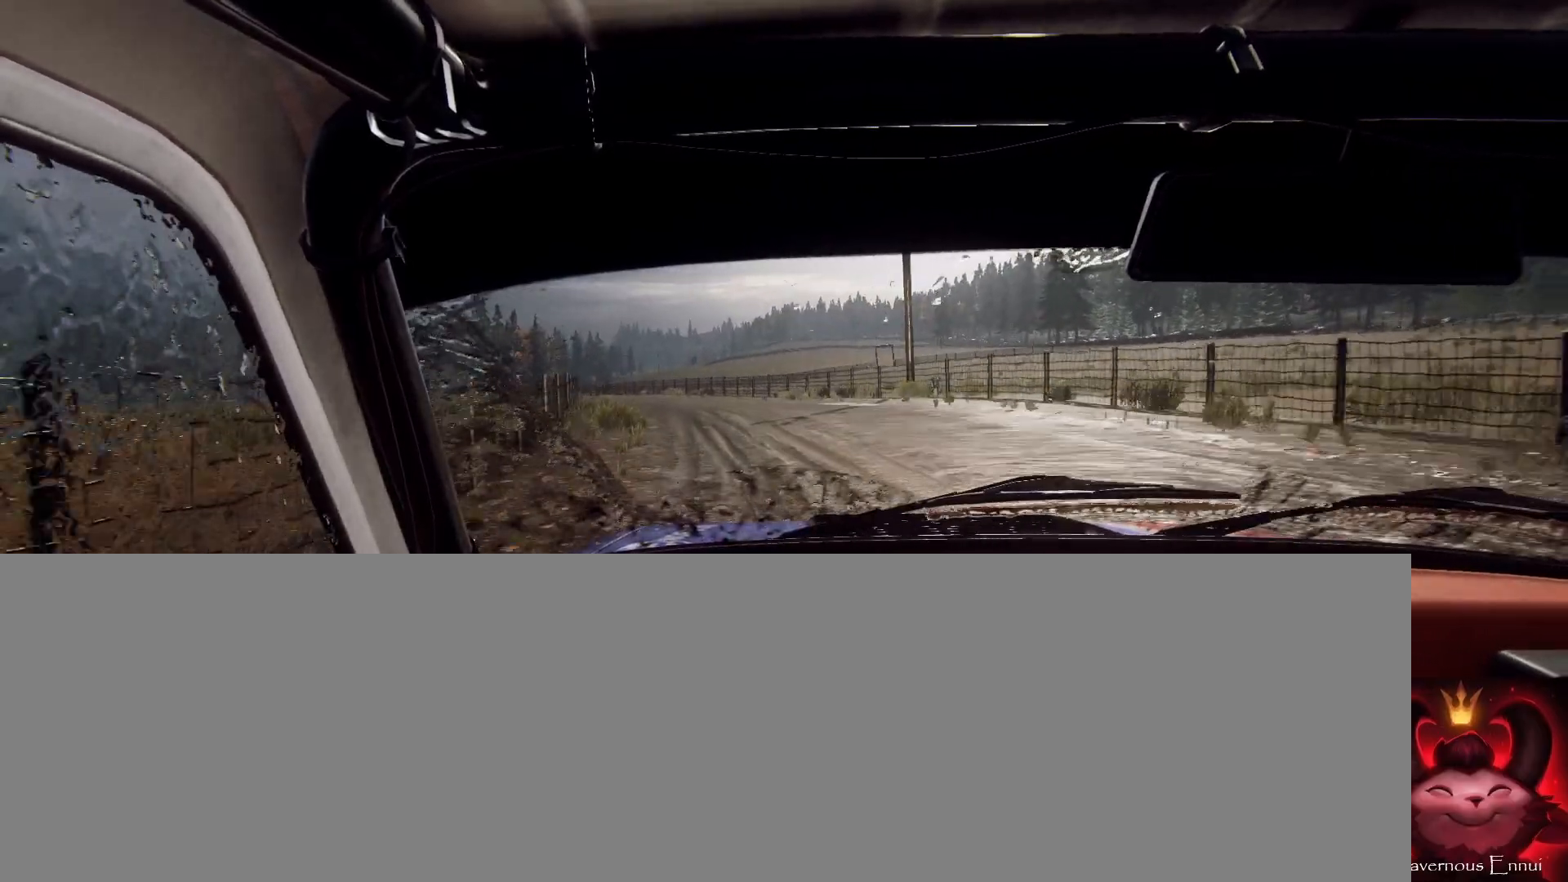
{"buttons": [], "left_stick": "center", "right_stick": "up", "events": [[33, "left_stick", "center"], [167, "left_stick", "down-left"], [433, "left_stick", "center"]]}
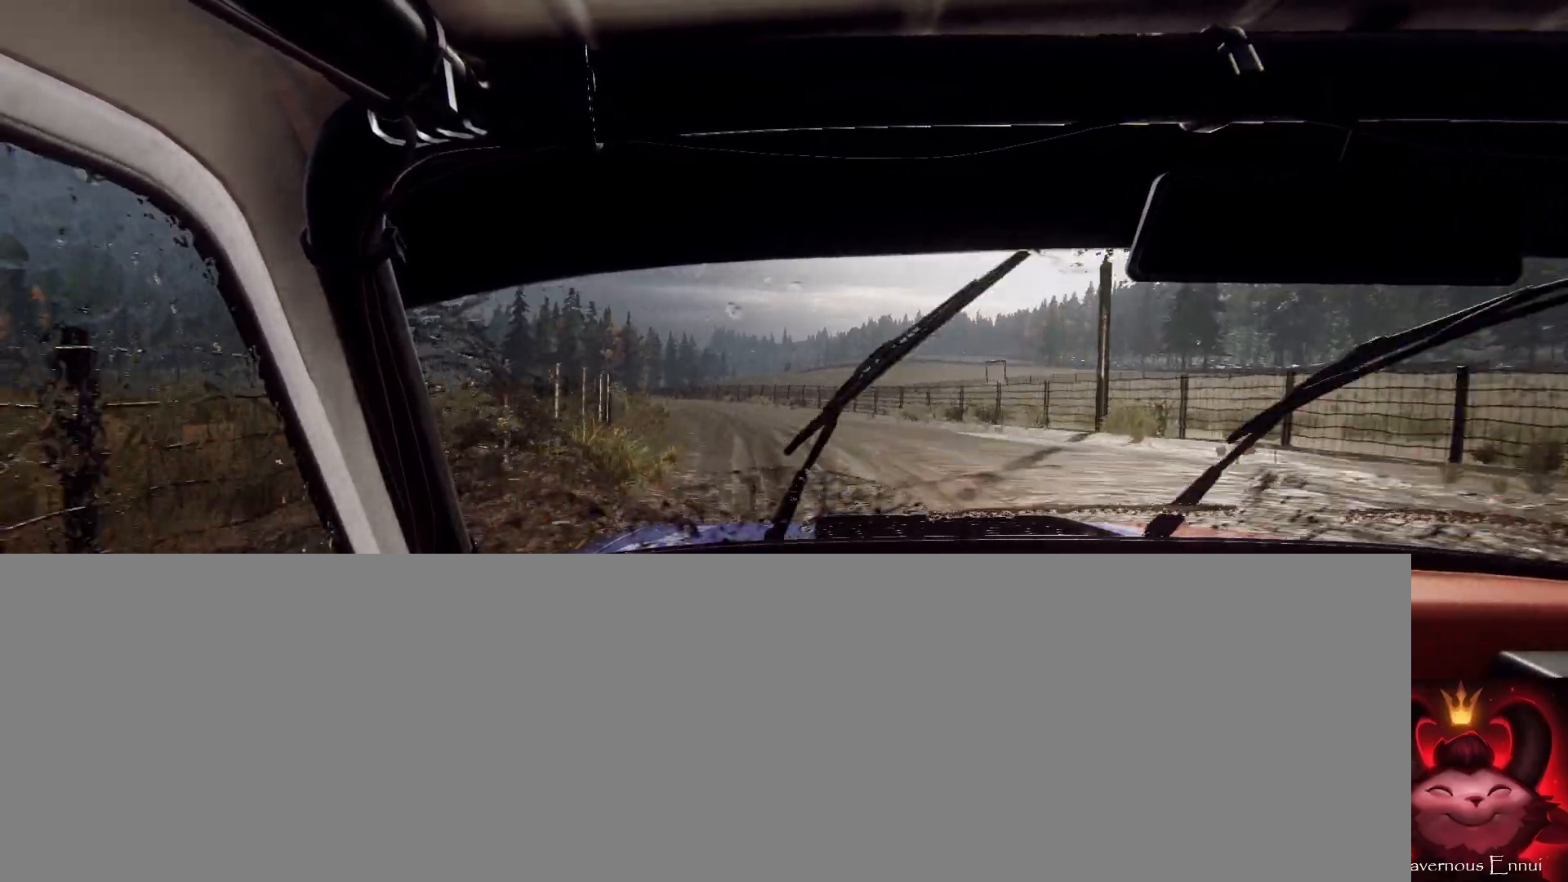
{"buttons": [], "left_stick": "left", "right_stick": "up", "events": [[300, "left_stick", "left"]]}
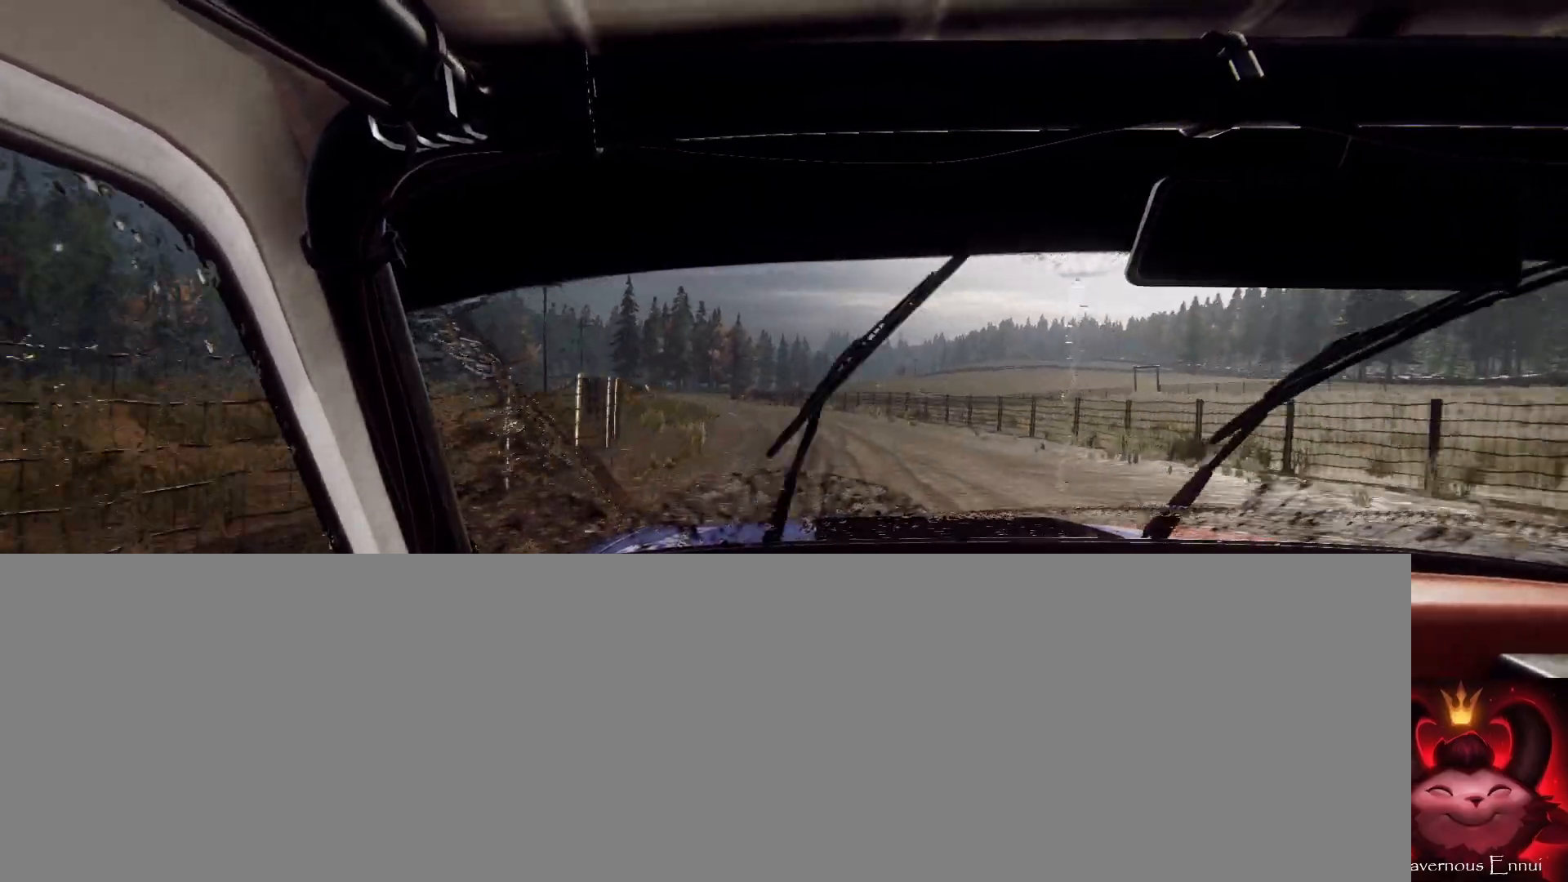
{"buttons": [], "left_stick": "right", "right_stick": "up", "events": [[67, "left_stick", "center"], [400, "left_stick", "right"]]}
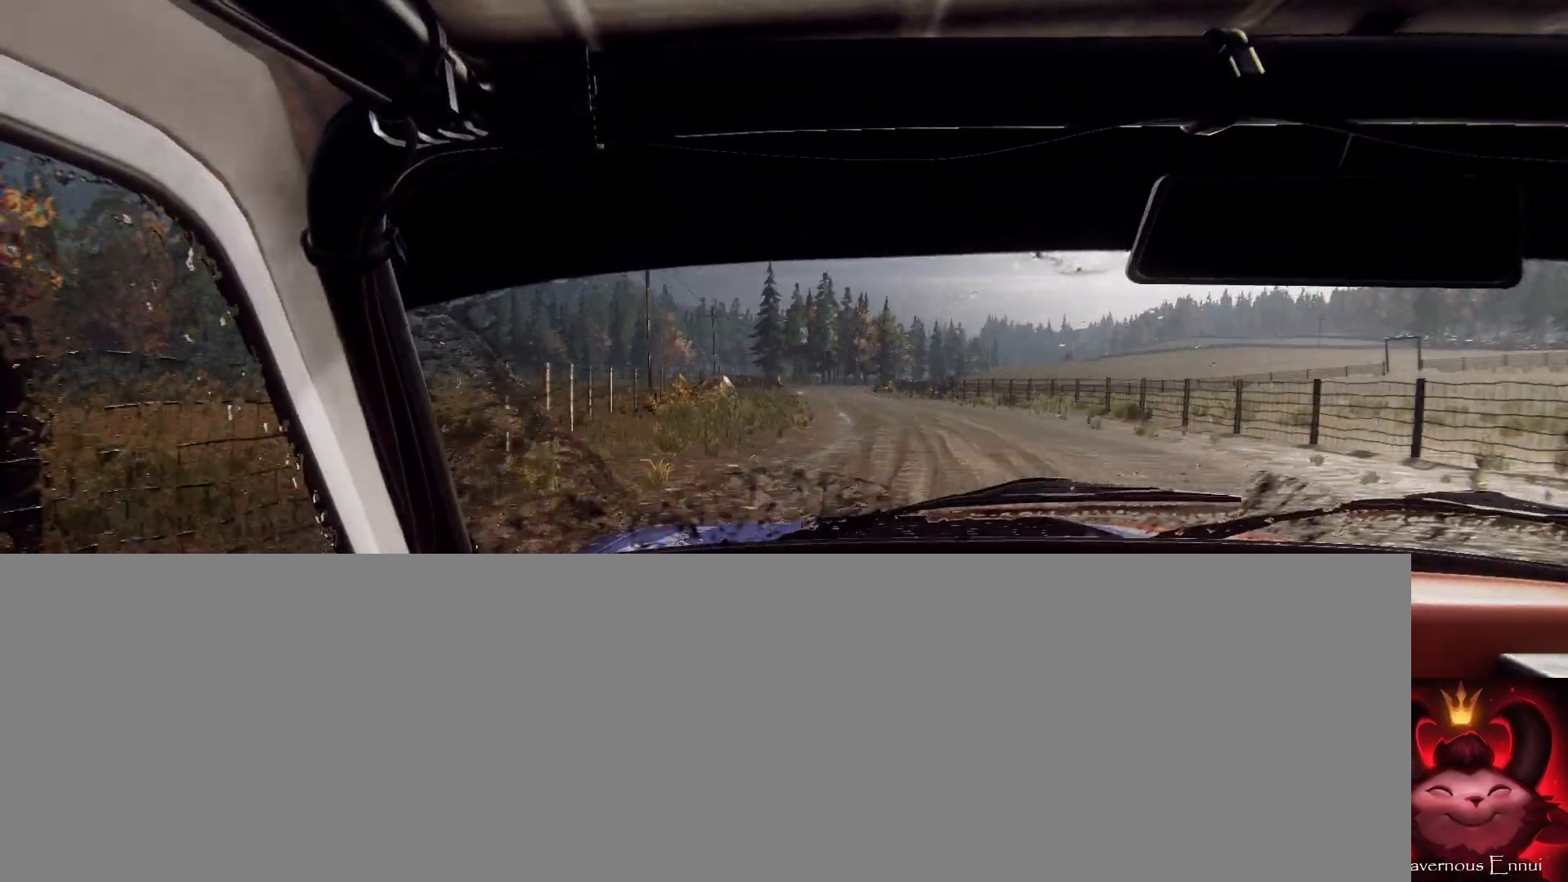
{"buttons": [], "left_stick": "center", "right_stick": "up", "events": [[167, "left_stick", "center"]]}
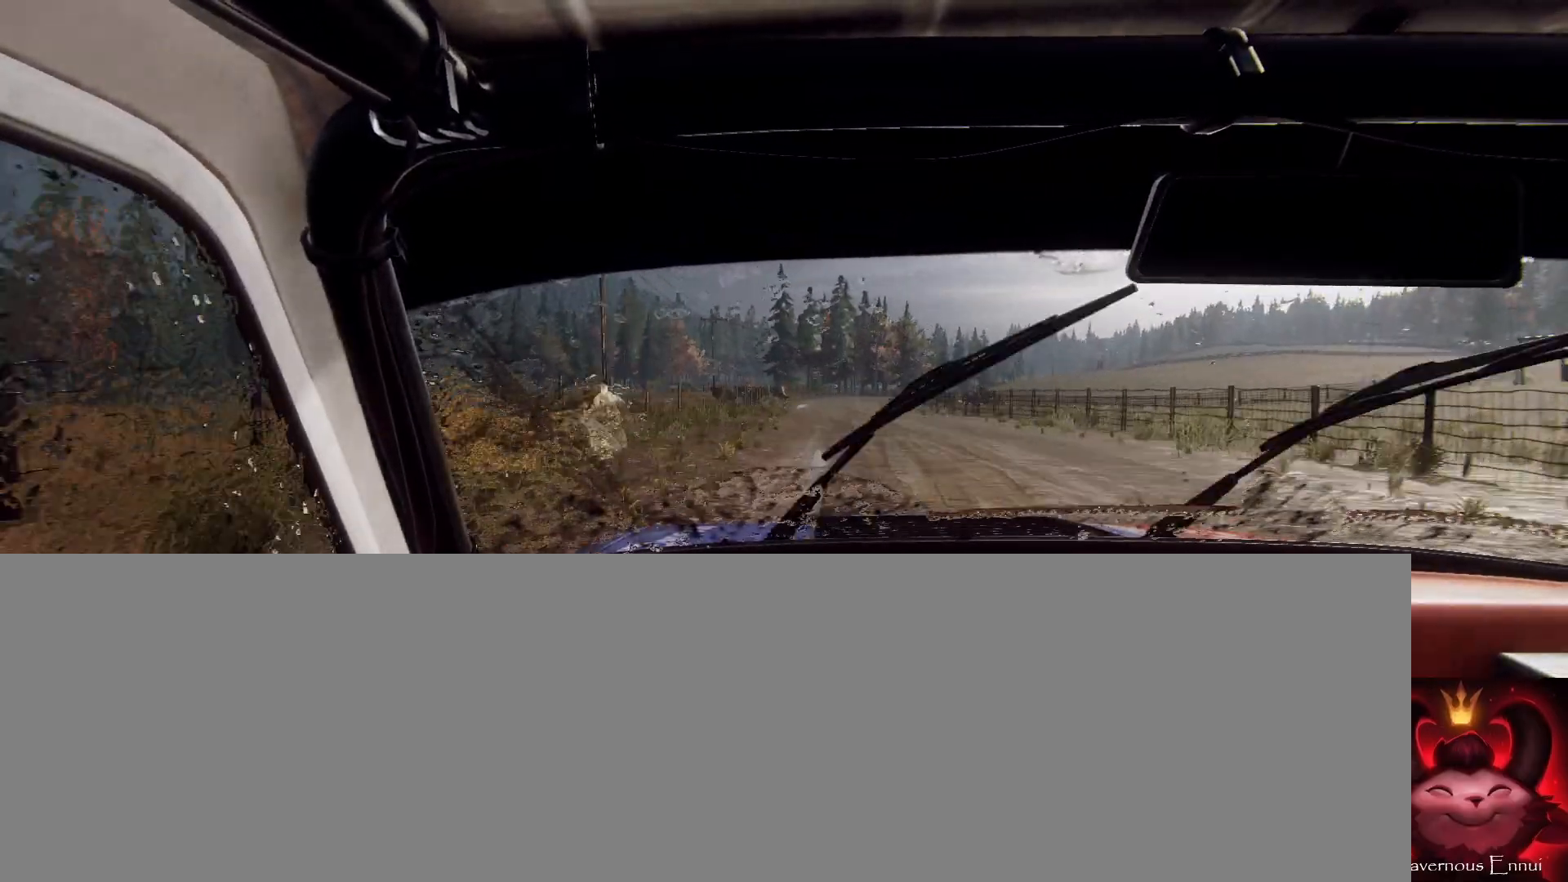
{"buttons": [], "left_stick": "center", "right_stick": "up", "events": [[367, "R1", "down"], [433, "R1", "up"]]}
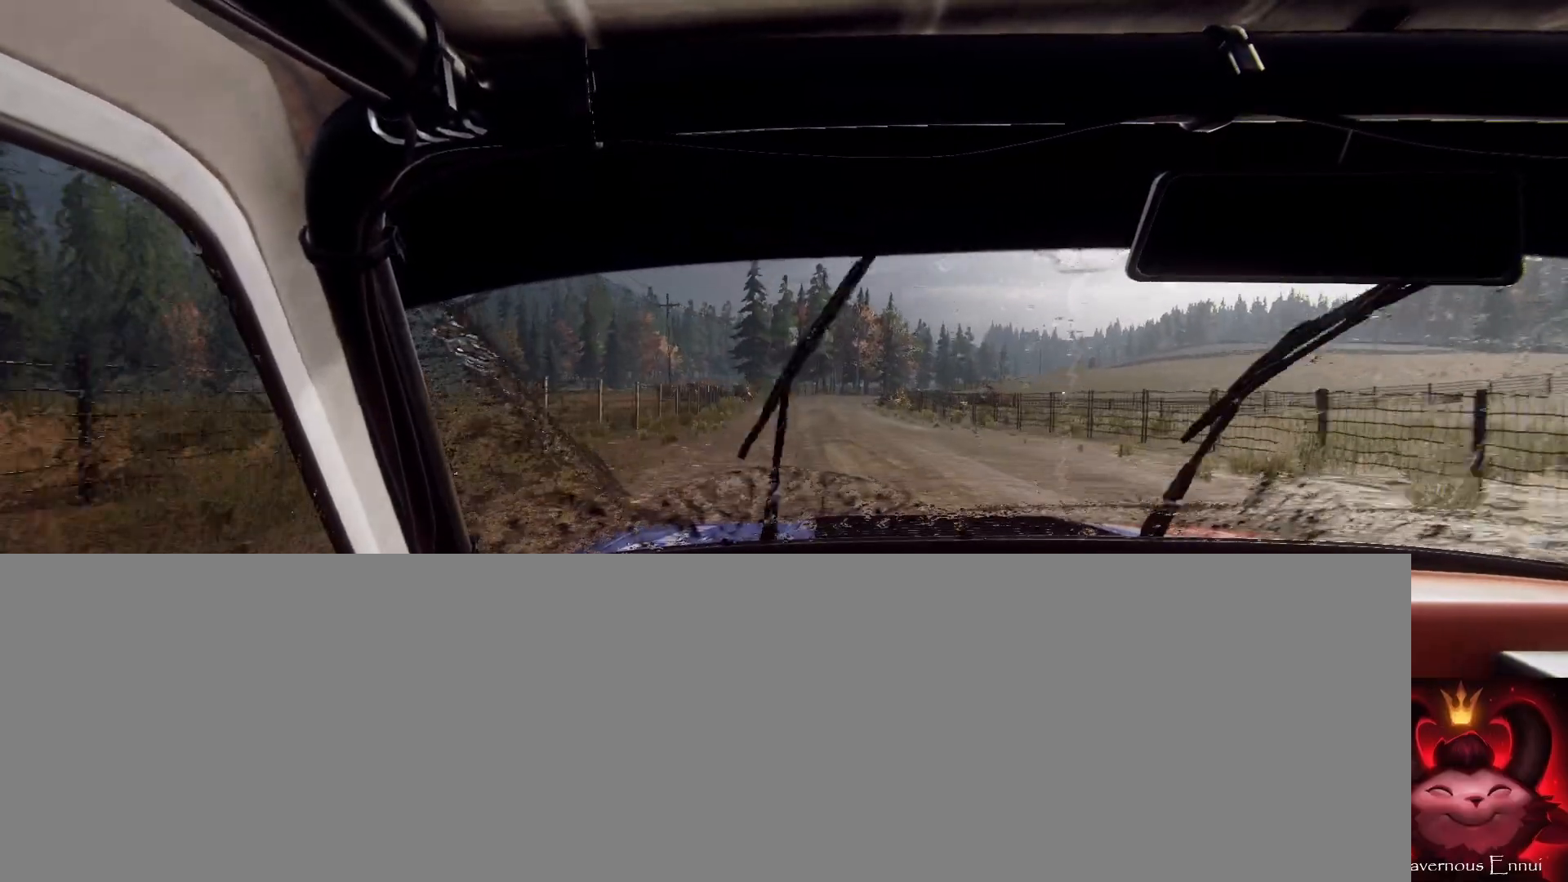
{"buttons": [], "left_stick": "right", "right_stick": "up", "events": [[33, "left_stick", "down-left"], [167, "left_stick", "center"], [467, "left_stick", "right"]]}
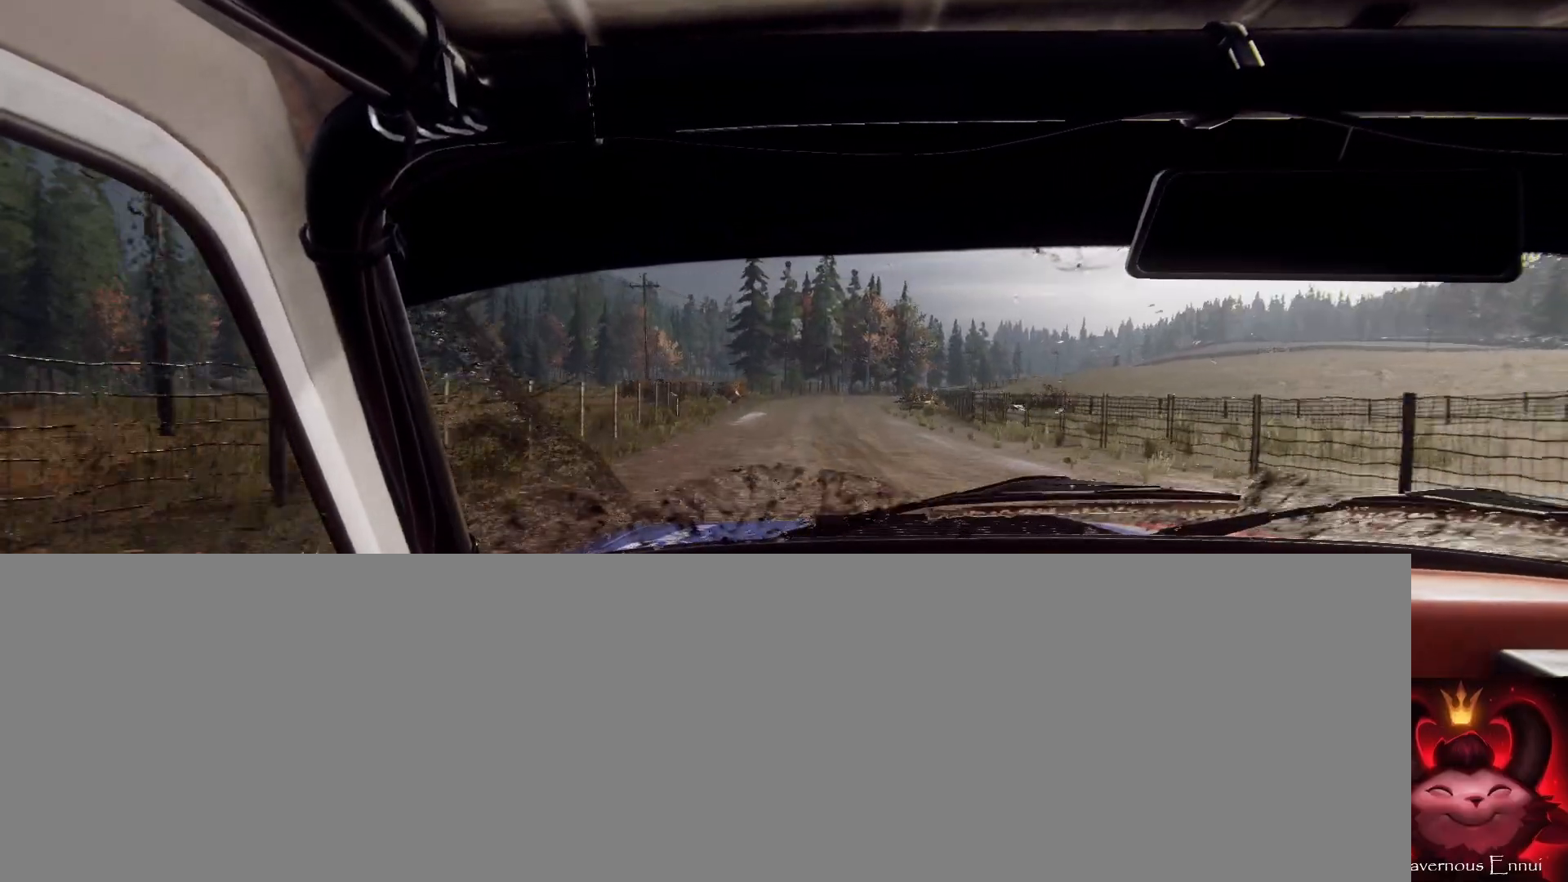
{"buttons": [], "left_stick": "center", "right_stick": "up", "events": [[267, "left_stick", "center"]]}
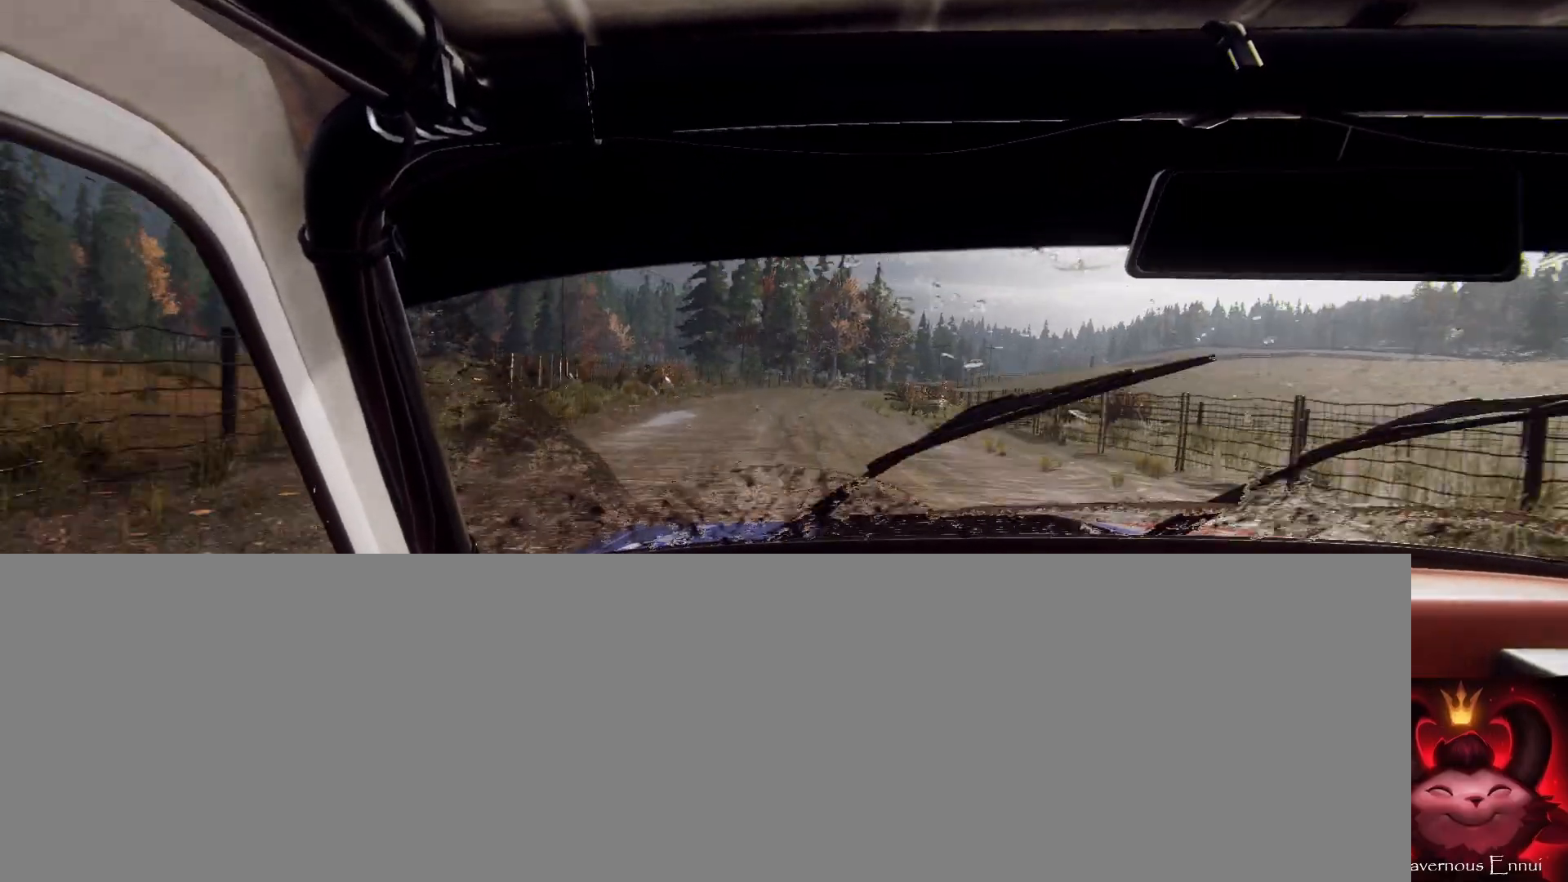
{"buttons": [], "left_stick": "right", "right_stick": "up", "events": [[33, "left_stick", "right"], [267, "left_stick", "center"], [400, "left_stick", "right"]]}
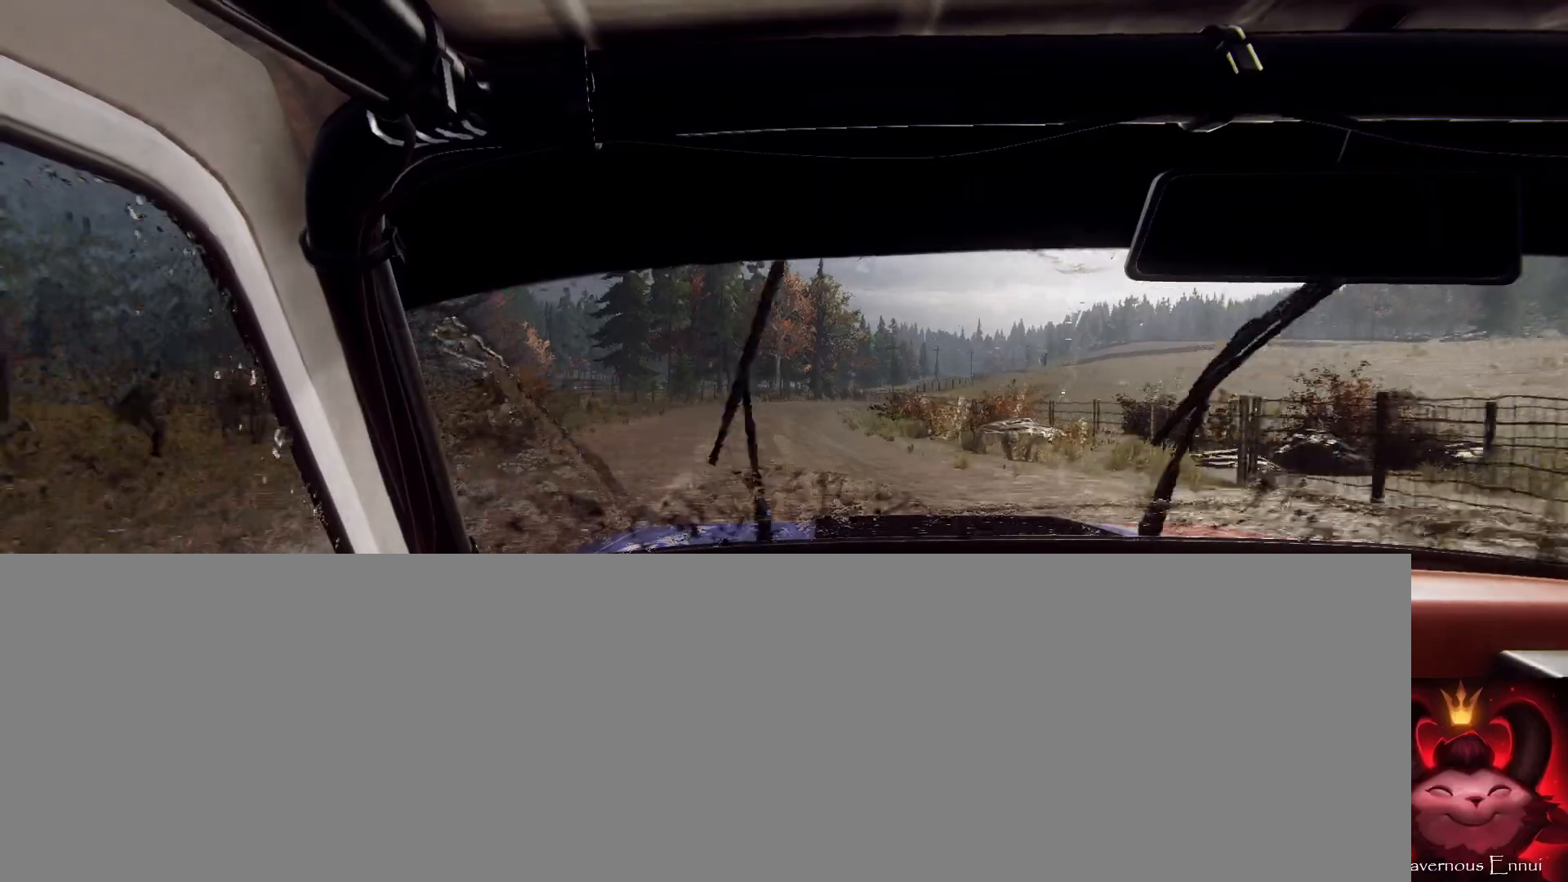
{"buttons": [], "left_stick": "center", "right_stick": "center", "events": [[167, "left_stick", "center"], [300, "left_stick", "right"], [400, "right_stick", "center"], [500, "left_stick", "center"]]}
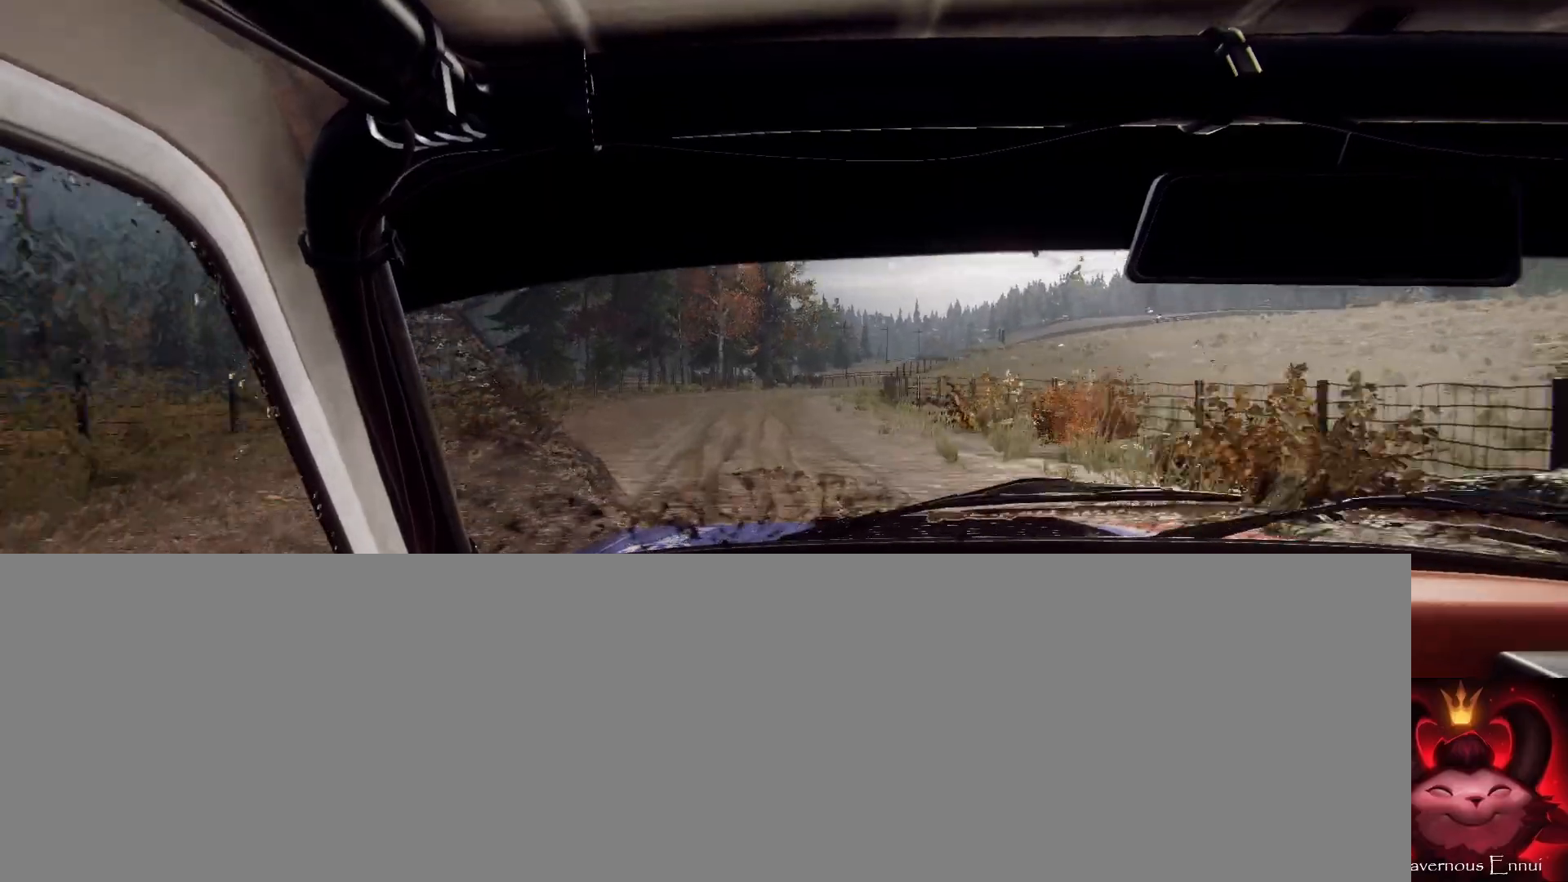
{"buttons": [], "left_stick": "down-left", "right_stick": "center", "events": [[133, "left_stick", "right"], [267, "right_stick", "up"], [333, "left_stick", "center"], [367, "right_stick", "center"], [467, "left_stick", "down-left"]]}
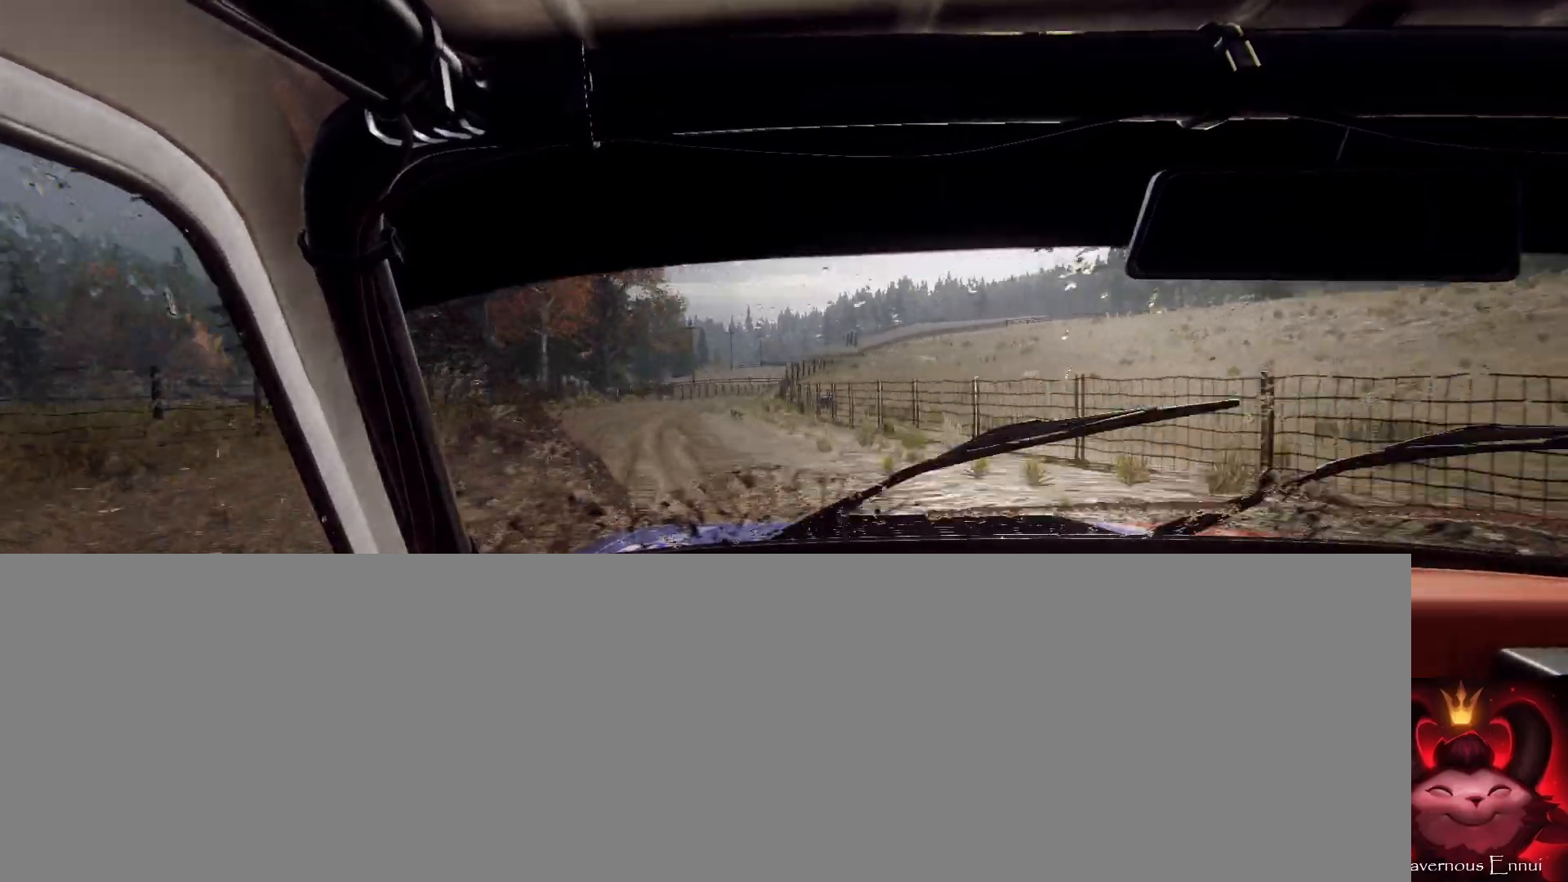
{"buttons": [], "left_stick": "right", "right_stick": "center", "events": [[300, "left_stick", "center"], [500, "left_stick", "right"]]}
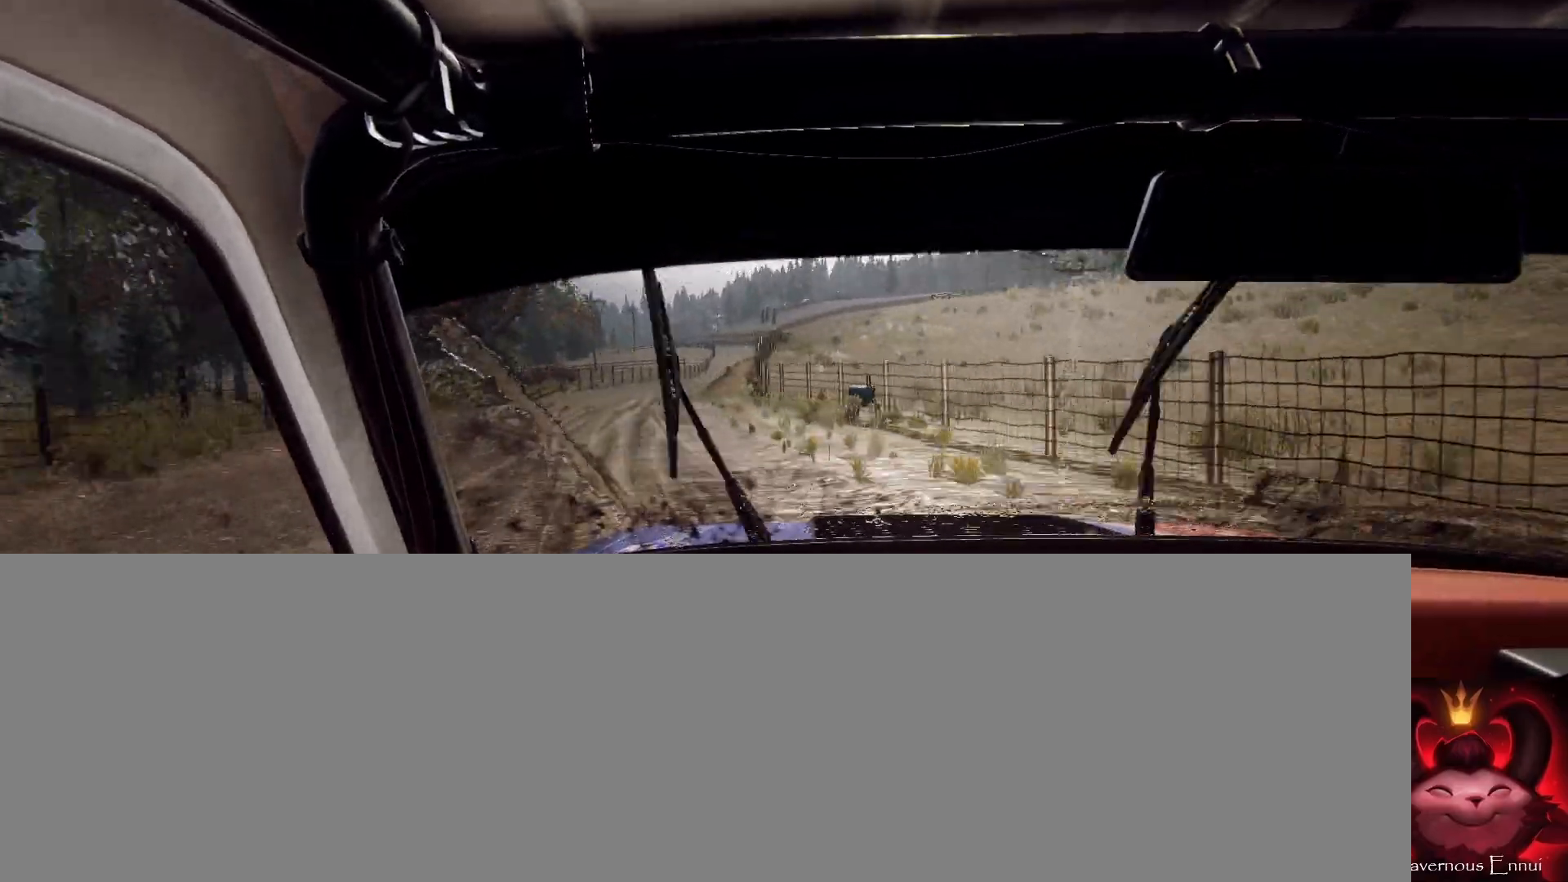
{"buttons": [], "left_stick": "center", "right_stick": "up", "events": [[67, "left_stick", "center"], [133, "left_stick", "down-left"], [367, "left_stick", "center"], [367, "right_stick", "up"]]}
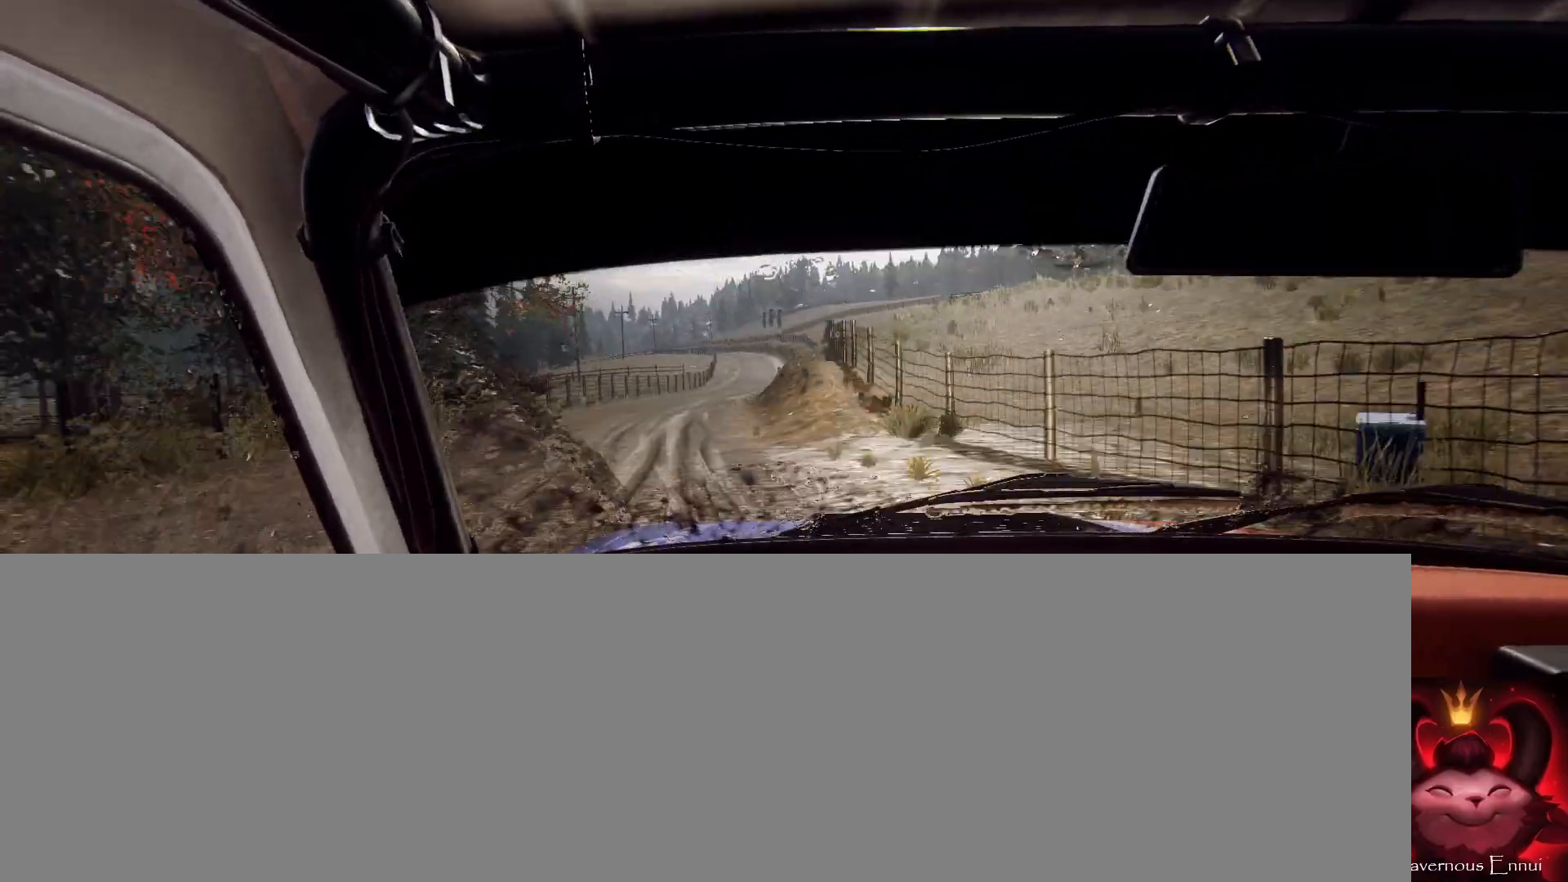
{"buttons": [], "left_stick": "right", "right_stick": "up", "events": [[267, "left_stick", "right"]]}
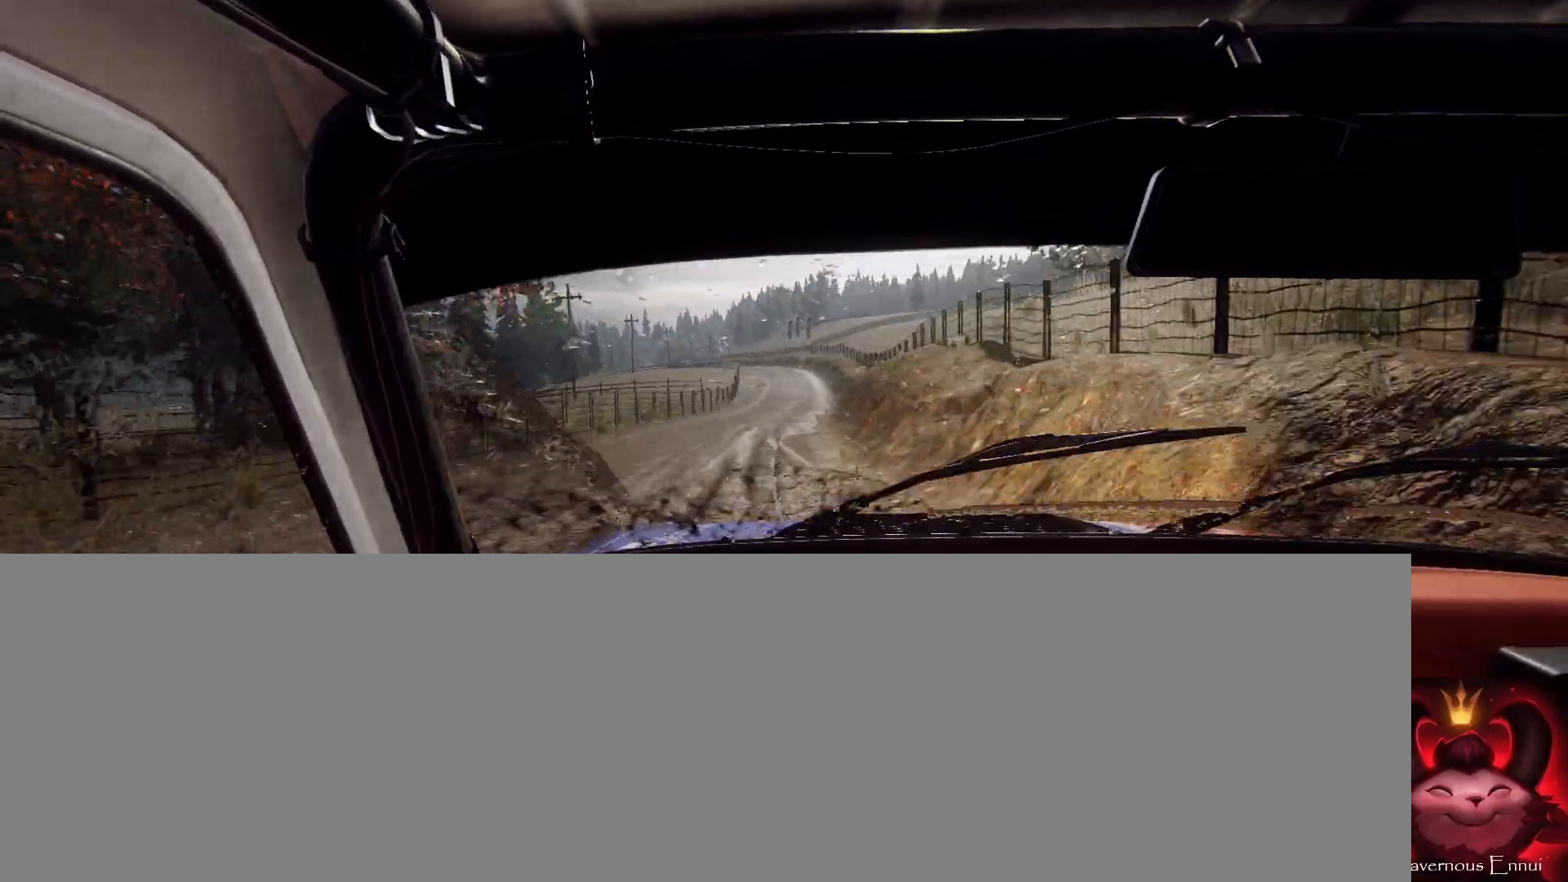
{"buttons": [], "left_stick": "down-left", "right_stick": "up", "events": [[67, "left_stick", "center"], [467, "left_stick", "down-left"]]}
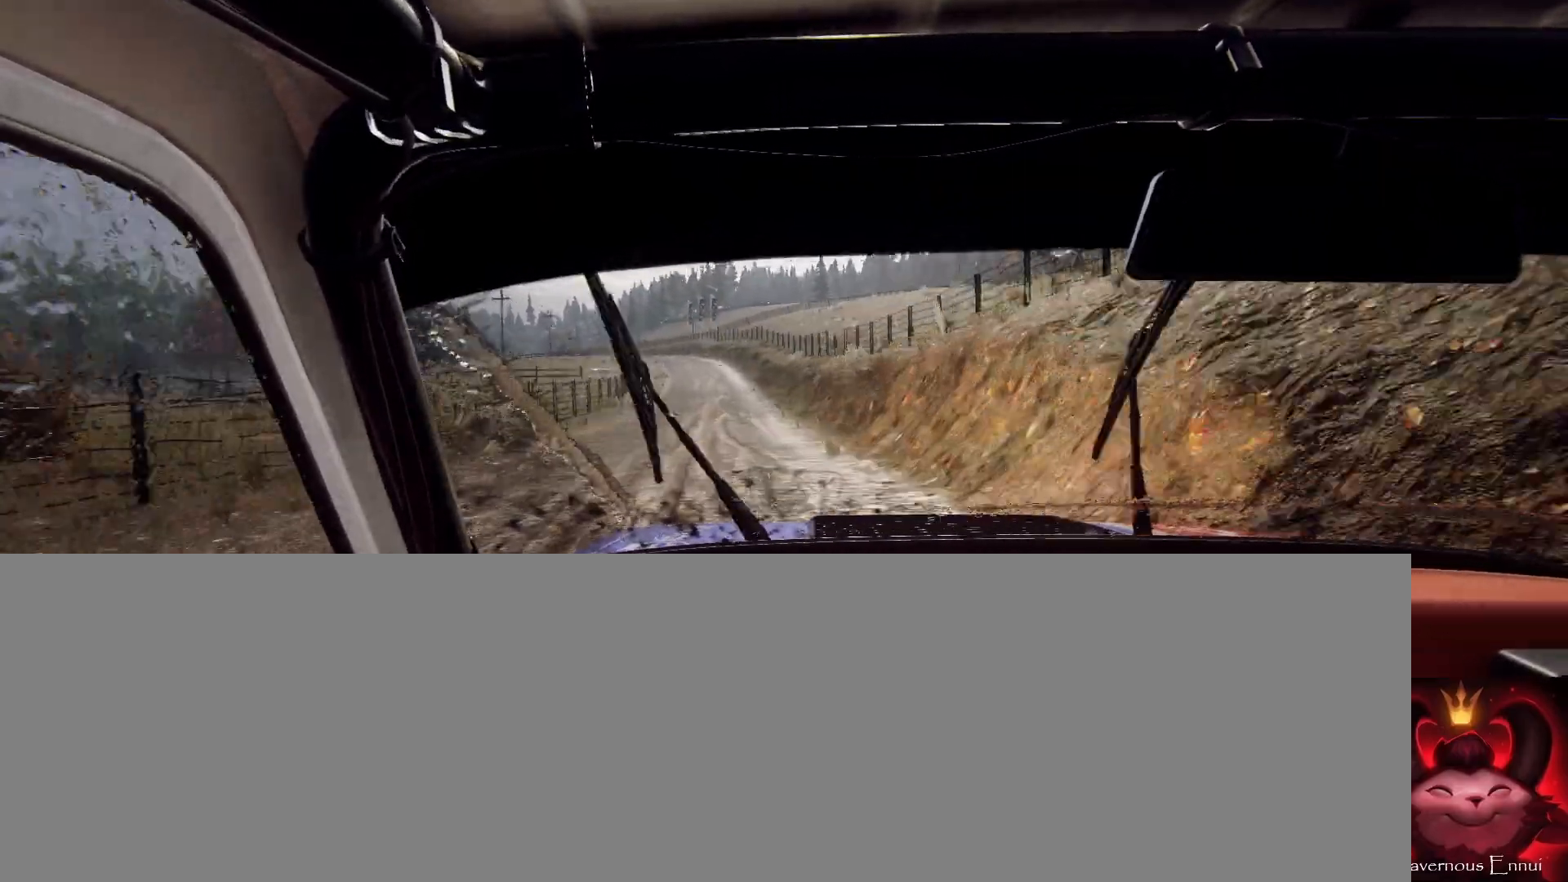
{"buttons": [], "left_stick": "center", "right_stick": "up", "events": [[500, "left_stick", "center"]]}
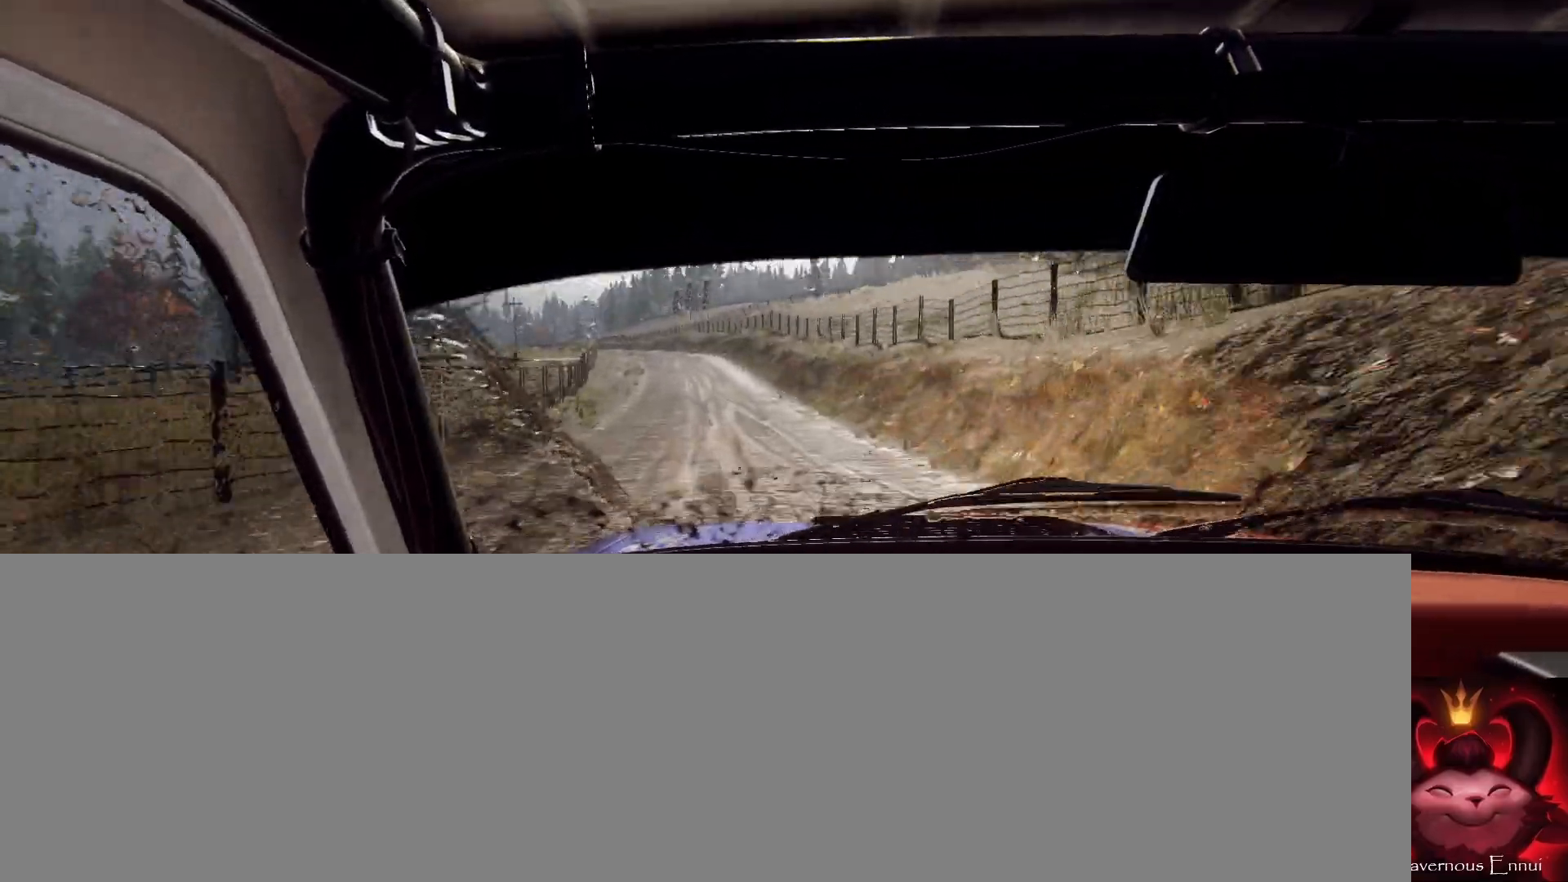
{"buttons": [], "left_stick": "right", "right_stick": "center", "events": [[200, "left_stick", "right"], [400, "right_stick", "center"]]}
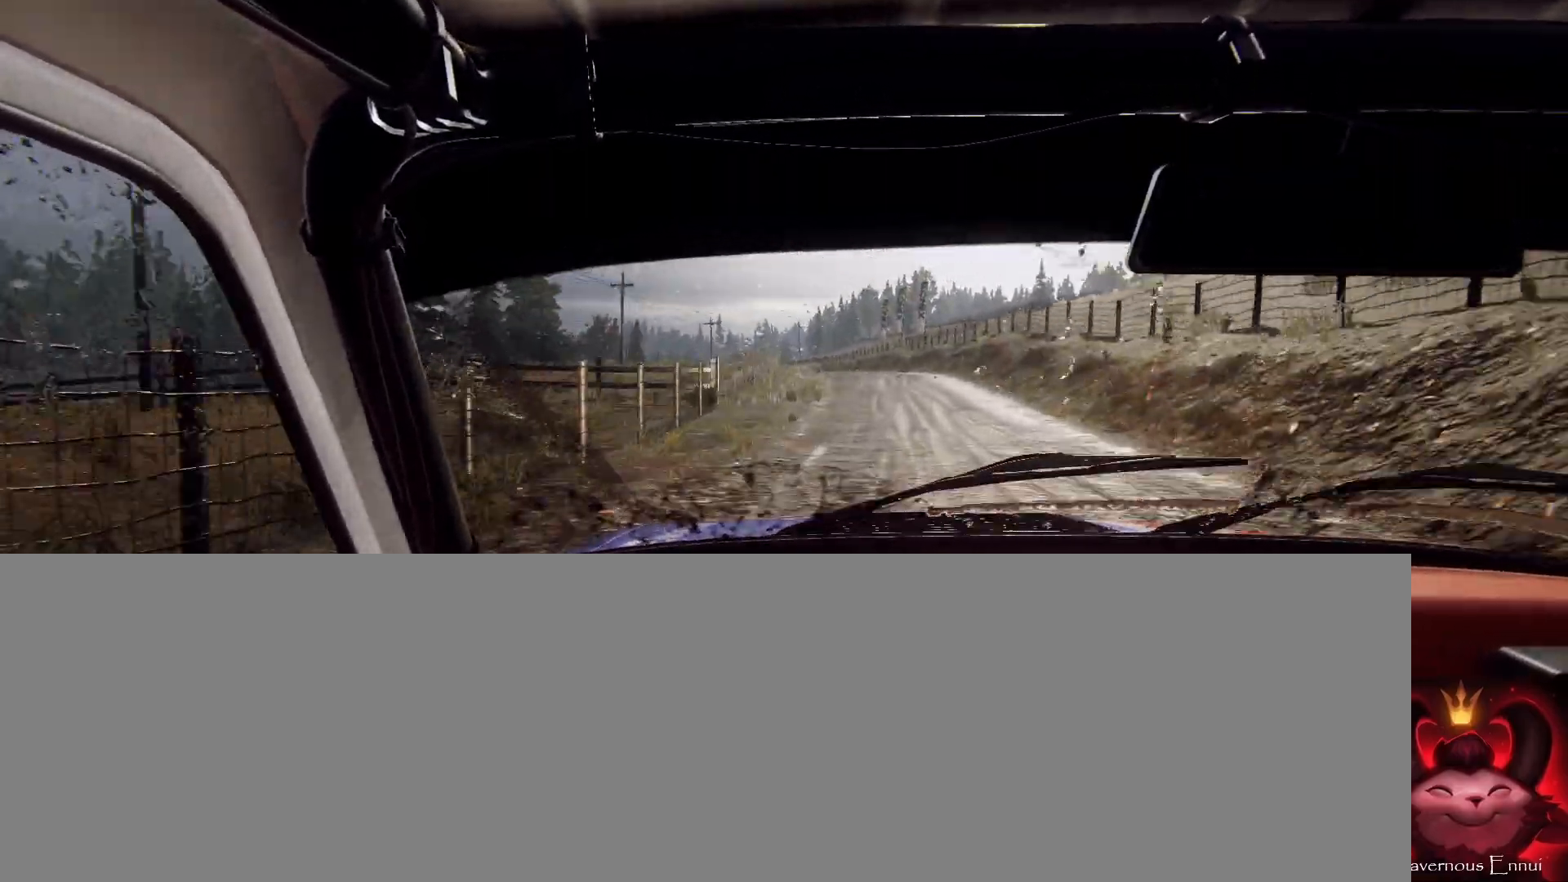
{"buttons": [], "left_stick": "down-left", "right_stick": "up", "events": [[33, "left_stick", "center"], [67, "right_stick", "up"], [500, "left_stick", "down-left"]]}
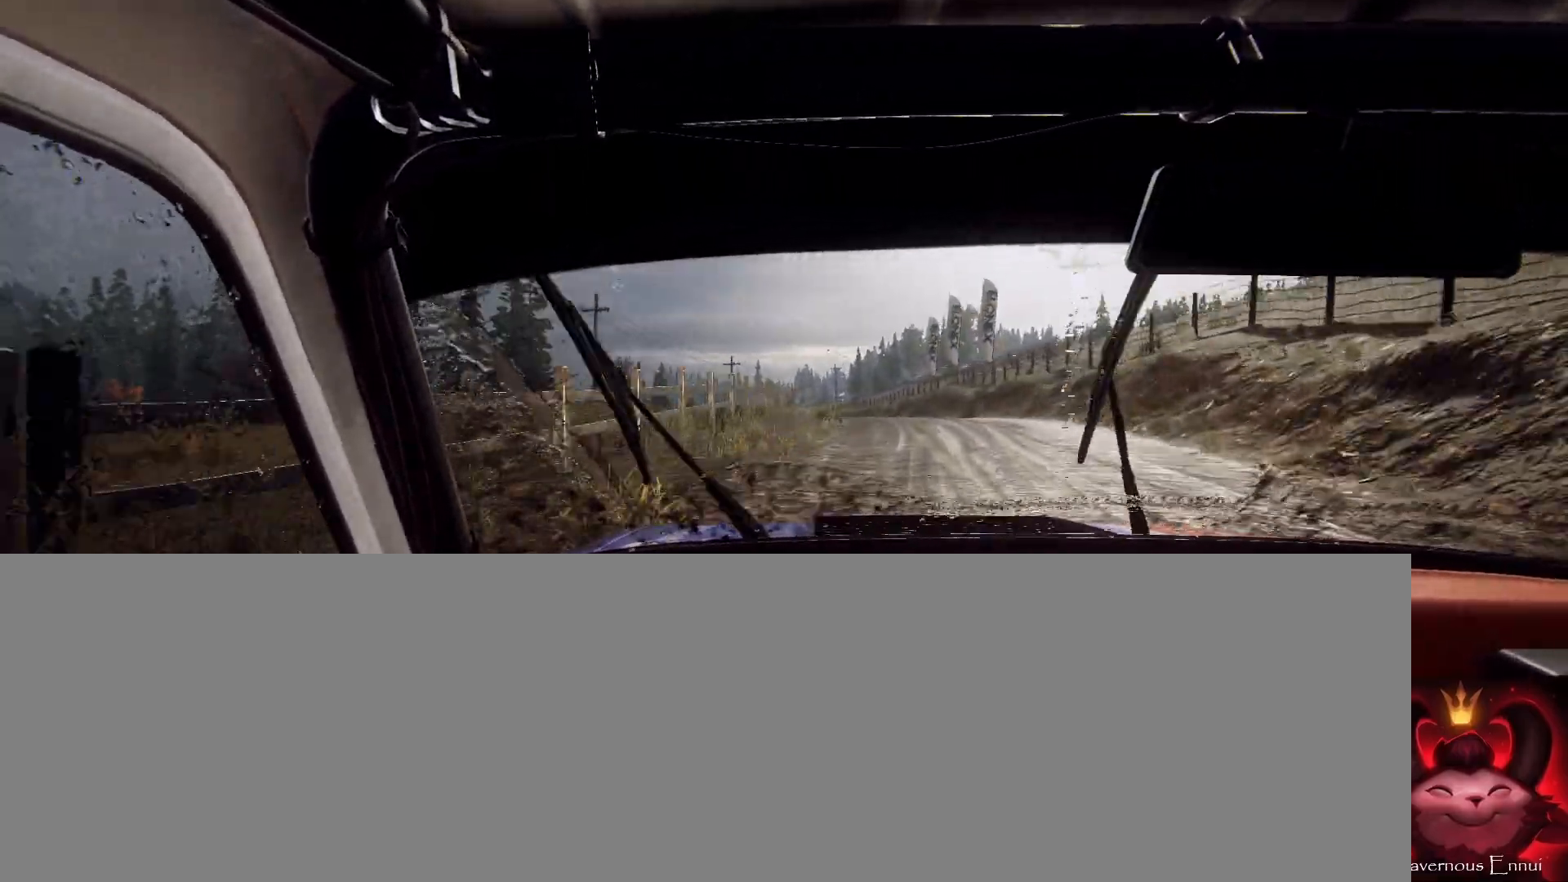
{"buttons": [], "left_stick": "right", "right_stick": "up", "events": [[133, "left_stick", "center"], [267, "R1", "down"], [333, "R1", "up"], [367, "left_stick", "right"]]}
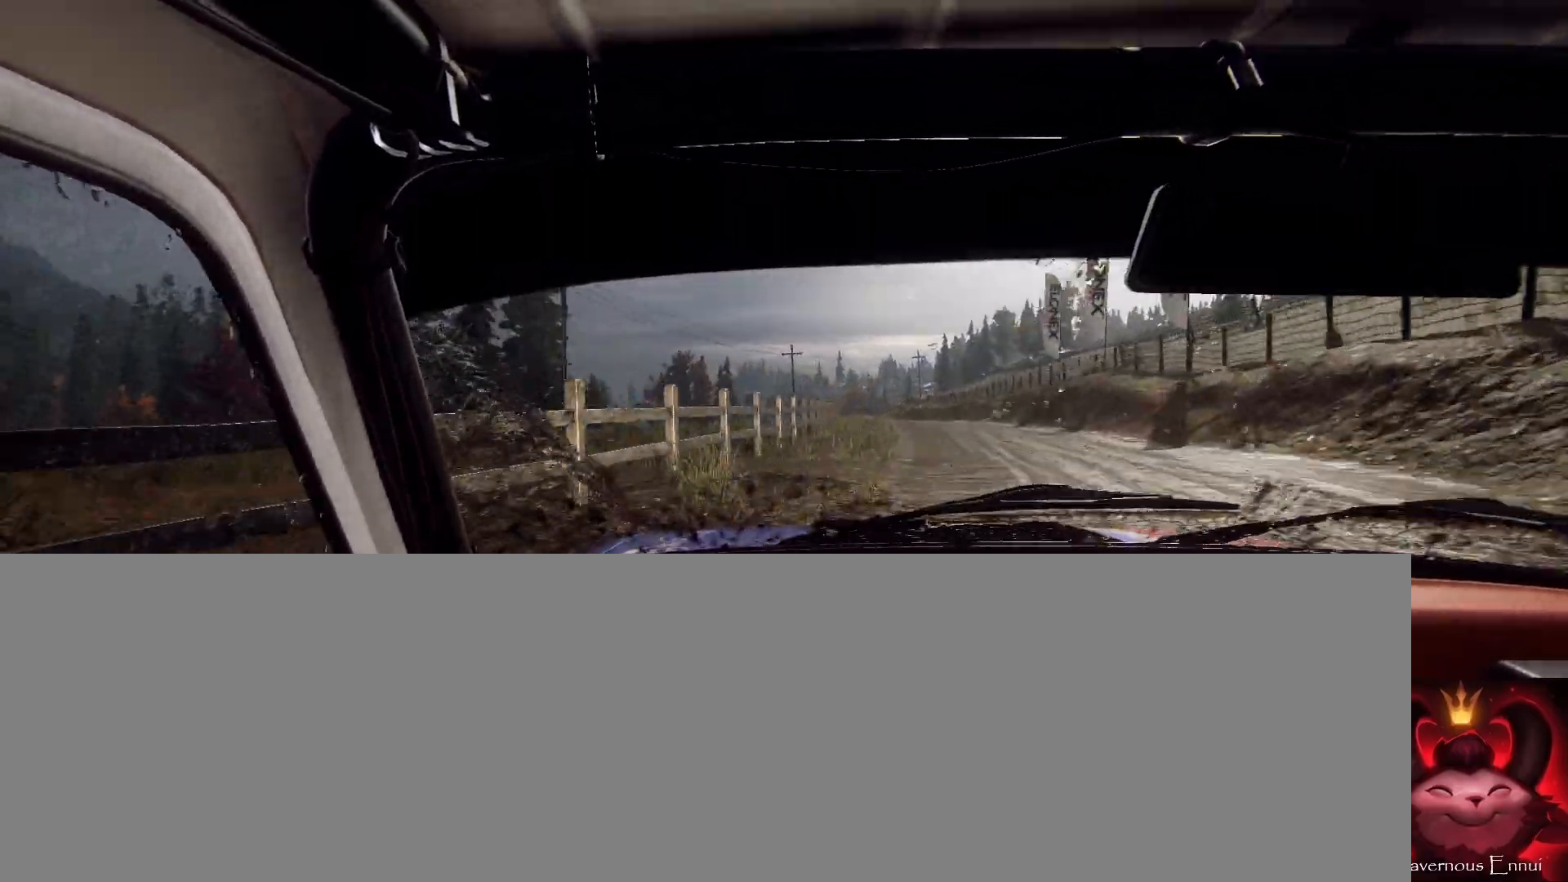
{"buttons": [], "left_stick": "right", "right_stick": "center", "events": [[67, "left_stick", "center"], [167, "left_stick", "right"], [267, "right_stick", "center"]]}
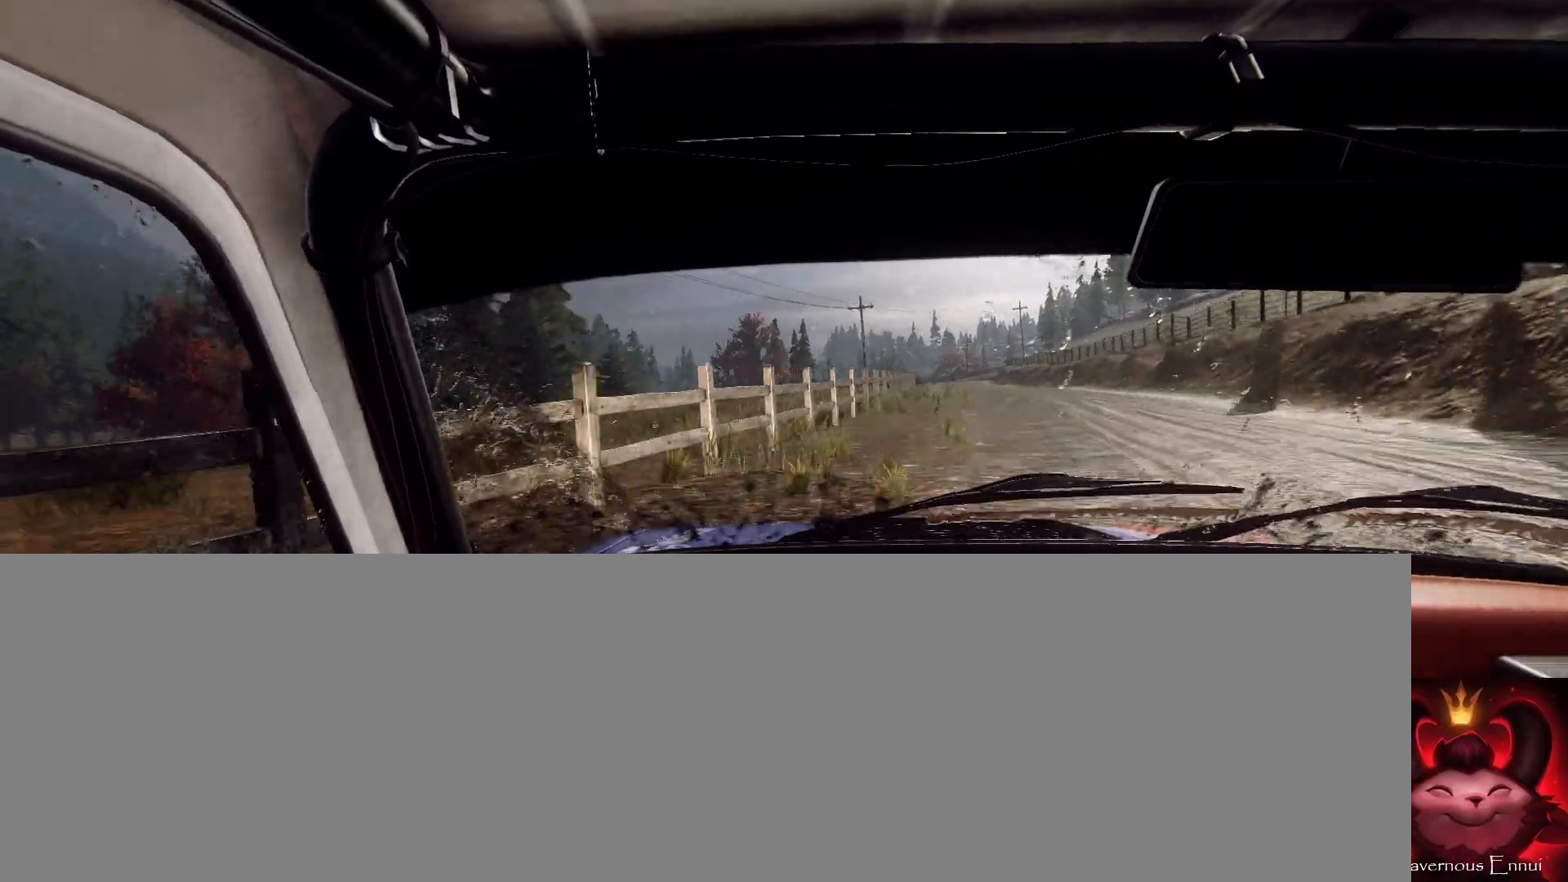
{"buttons": [], "left_stick": "left", "right_stick": "up", "events": [[67, "right_stick", "up"], [167, "right_stick", "center"], [300, "left_stick", "center"], [400, "right_stick", "up"], [433, "left_stick", "left"]]}